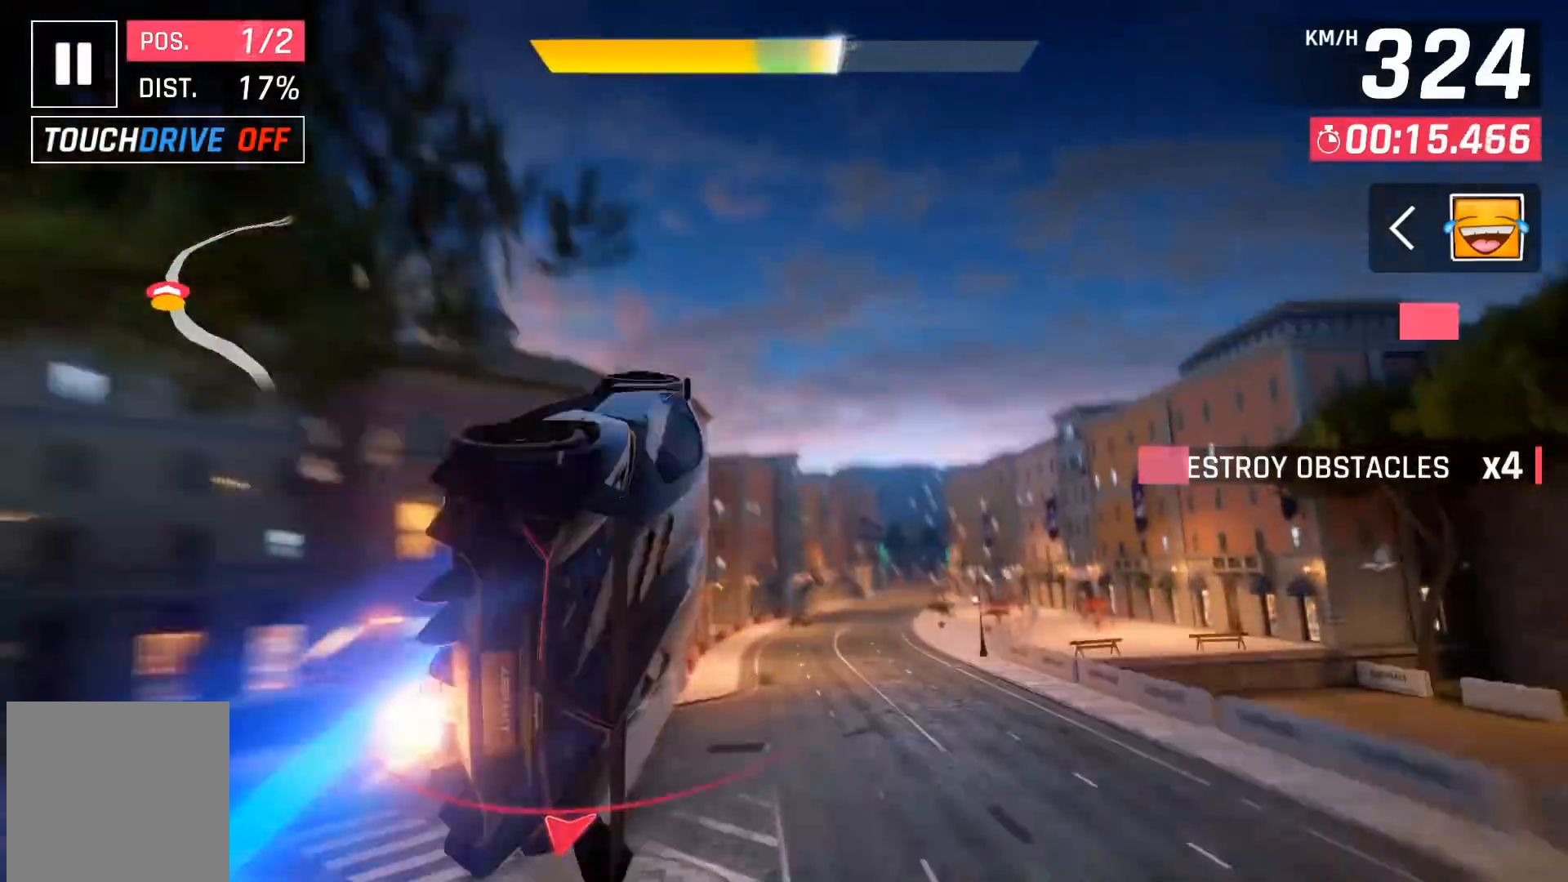
Gameplay with a controller (Xbox layout); each line is a JSON object with the inputs held at the frame after it. "events" lists button and stick changes between this image and that frame as [ms after this image, input, new state], when the widget could be followed in between. Not read: right_stick.
{"buttons": [], "left_stick": "center", "events": [[67, "A", "down"], [133, "left_stick", "center"], [150, "A", "up"], [217, "A", "down"], [300, "A", "up"], [367, "A", "down"], [450, "A", "up"]]}
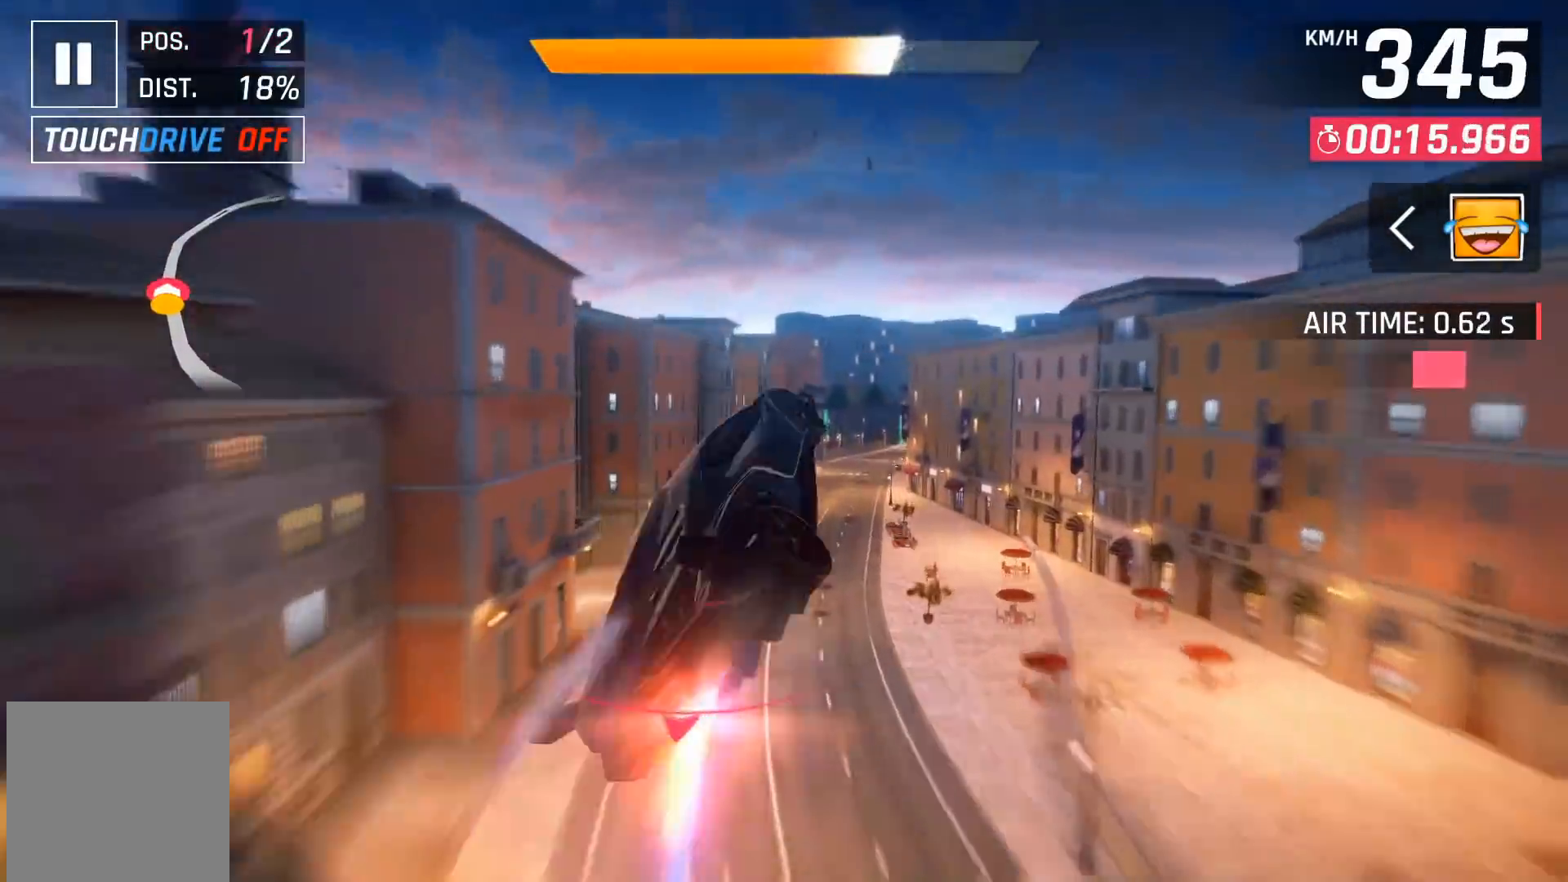
{"buttons": [], "left_stick": "center", "events": [[17, "A", "down"], [117, "A", "up"], [150, "A", "down"], [417, "A", "up"]]}
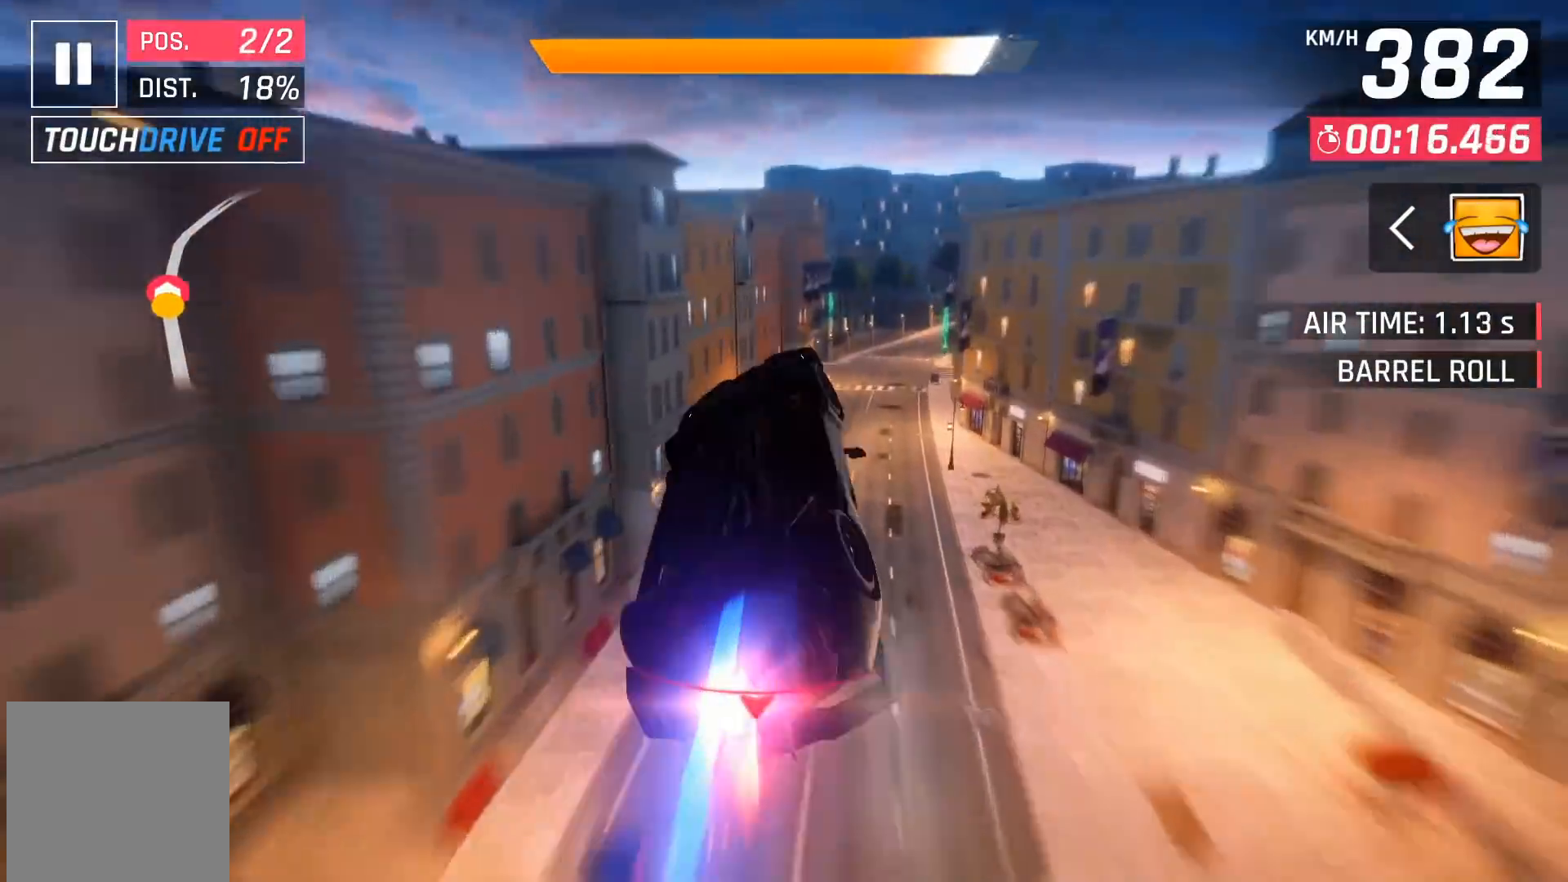
{"buttons": [], "left_stick": "right", "events": [[17, "left_stick", "right"], [167, "X", "down"], [250, "X", "up"]]}
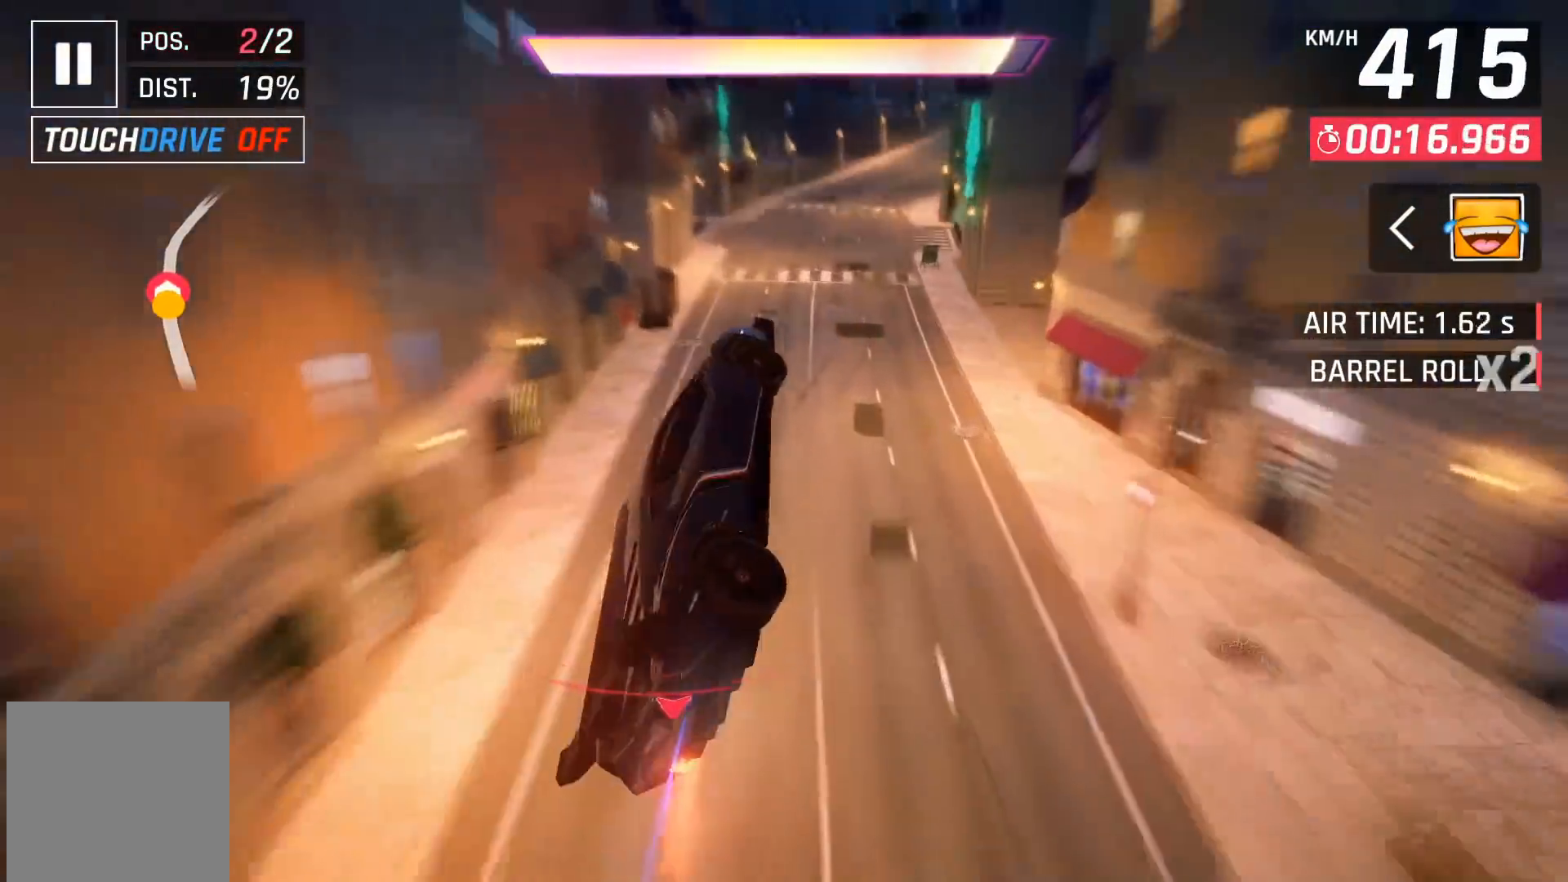
{"buttons": ["X"], "left_stick": "right", "events": [[83, "A", "down"], [183, "A", "up"], [250, "A", "down"], [333, "A", "up"], [467, "X", "down"]]}
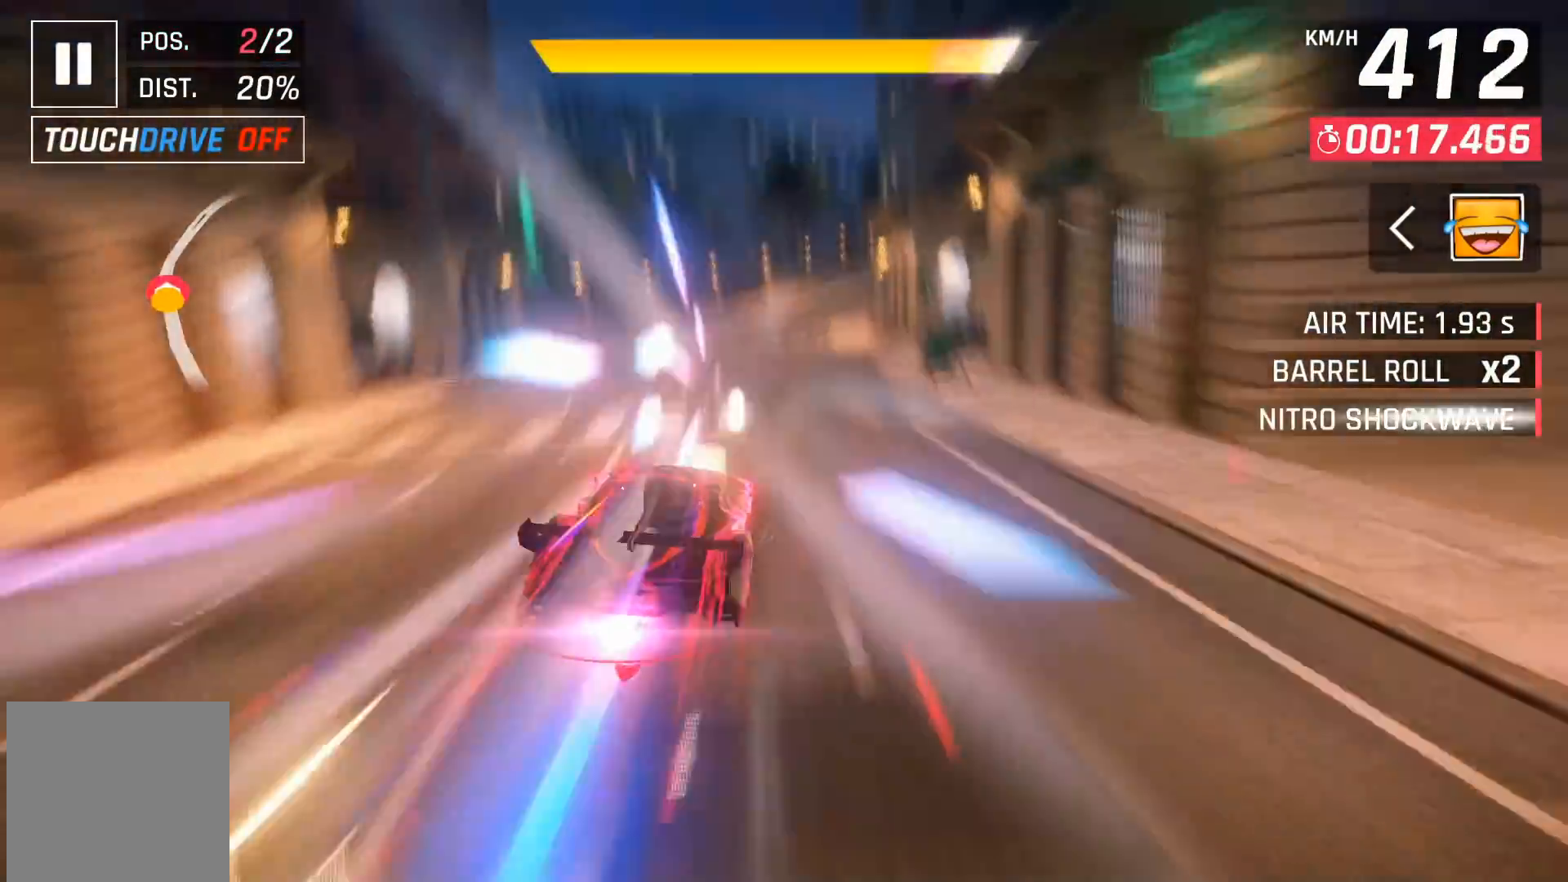
{"buttons": [], "left_stick": "right", "events": [[33, "X", "up"]]}
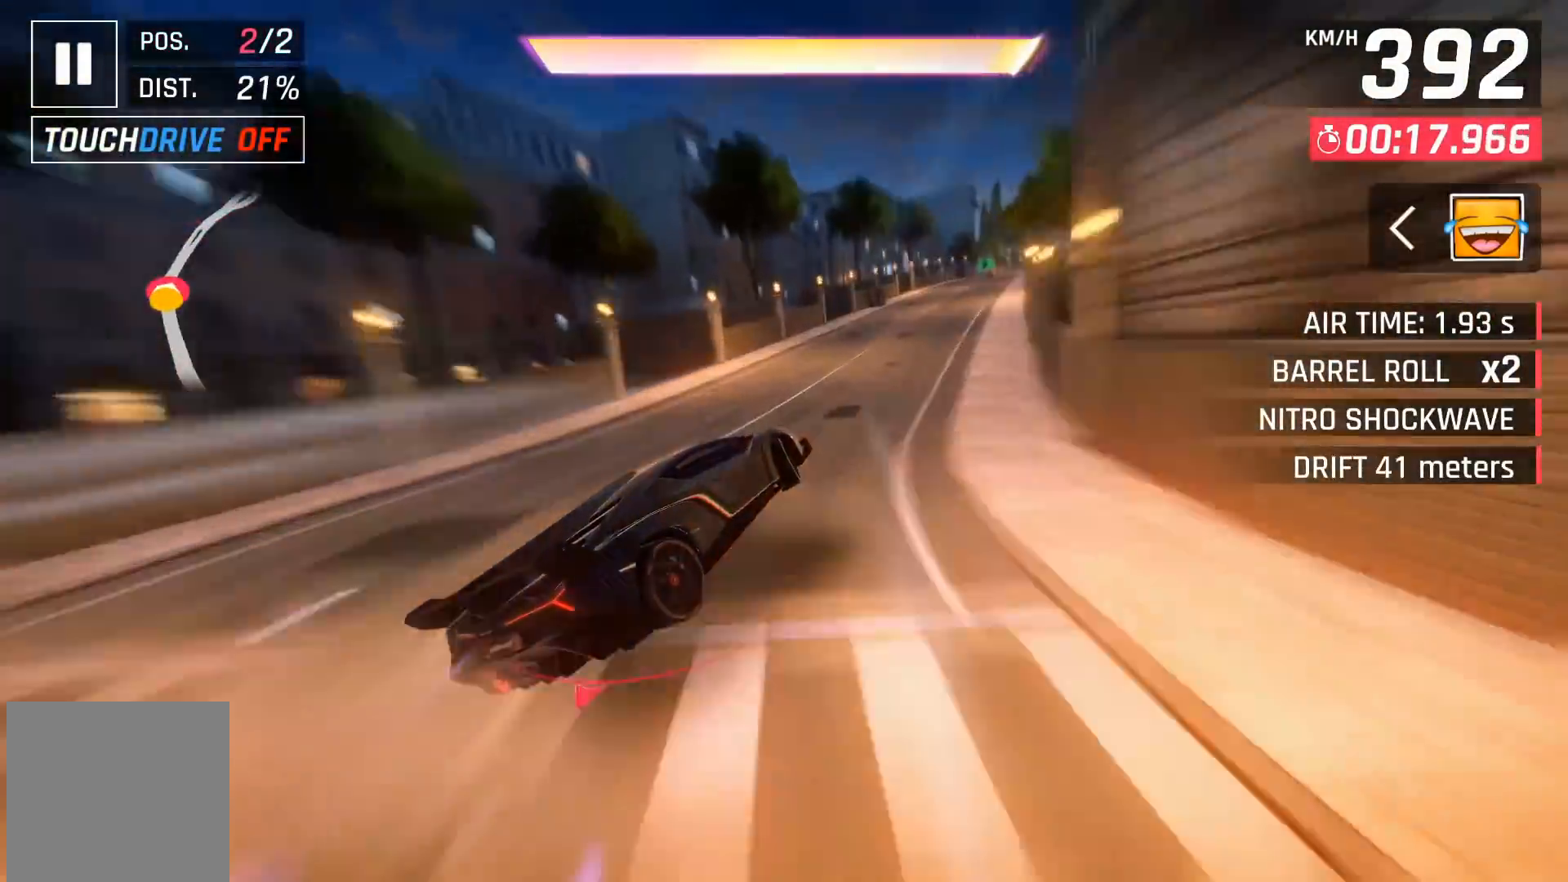
{"buttons": [], "left_stick": "right", "events": []}
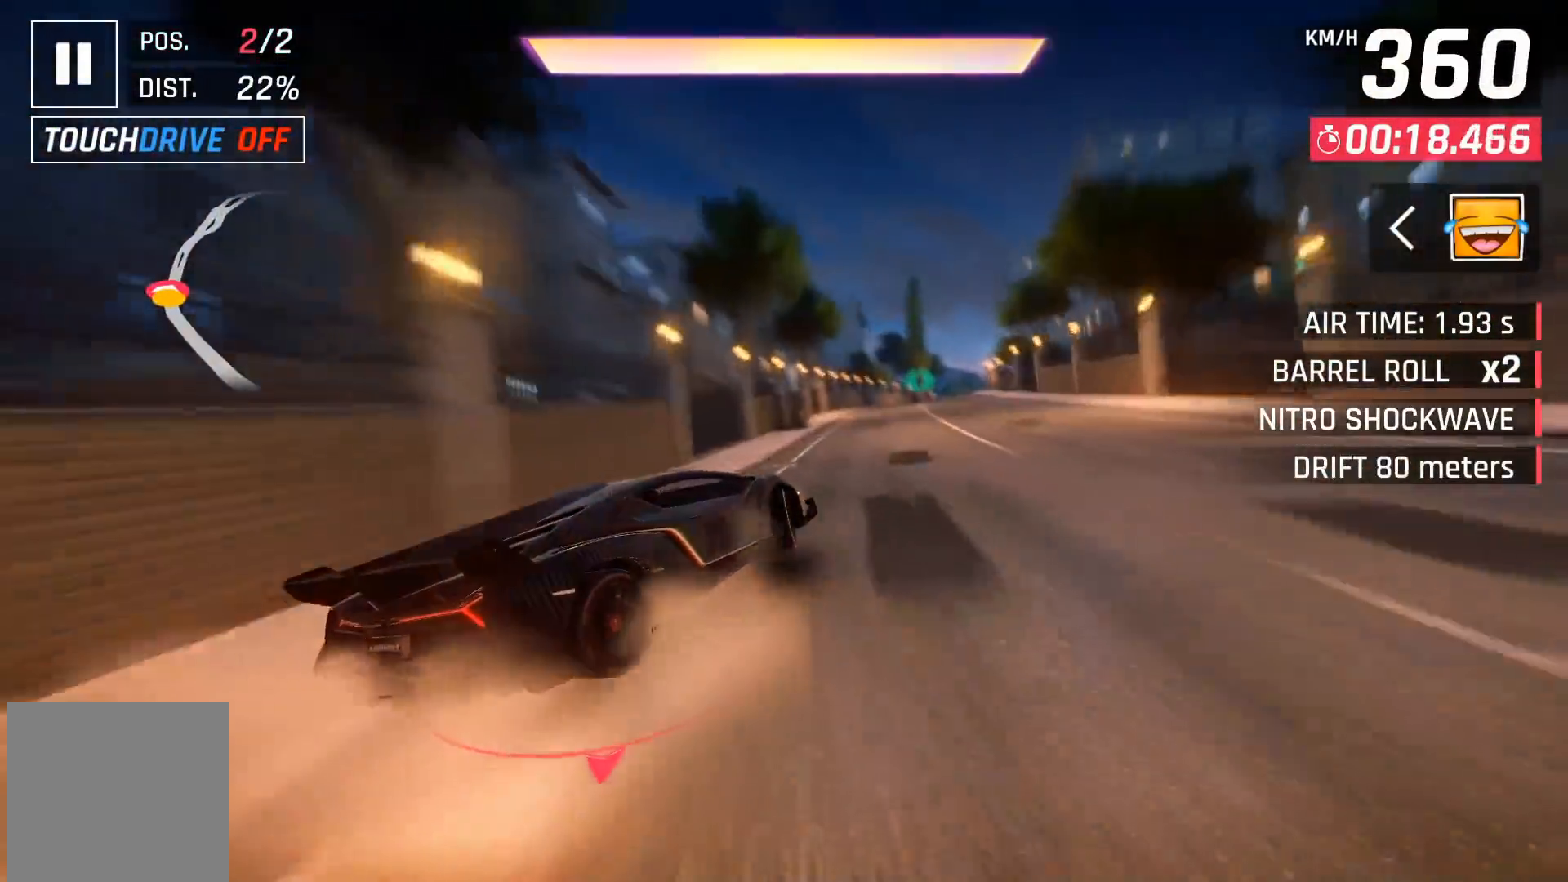
{"buttons": ["A", "DPAD_RIGHT"], "left_stick": "center", "events": [[67, "X", "down"], [150, "X", "up"], [200, "left_stick", "center"], [267, "A", "down"], [333, "DPAD_RIGHT", "down"], [367, "A", "up"], [433, "A", "down"]]}
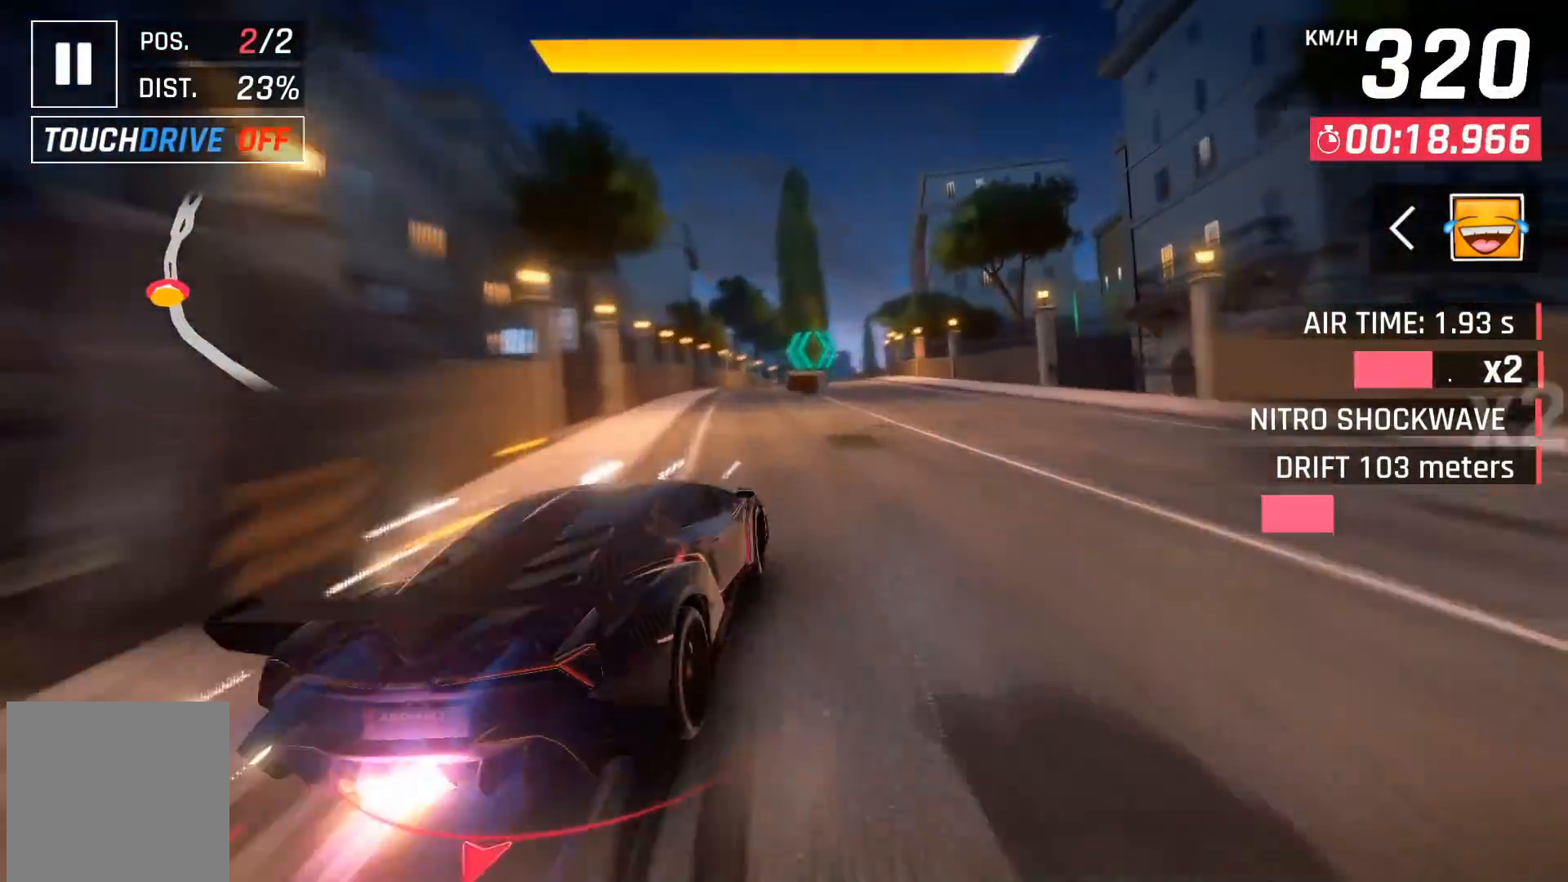
{"buttons": [], "left_stick": "center", "events": [[17, "A", "up"], [67, "A", "down"], [183, "A", "up"], [233, "DPAD_RIGHT", "up"]]}
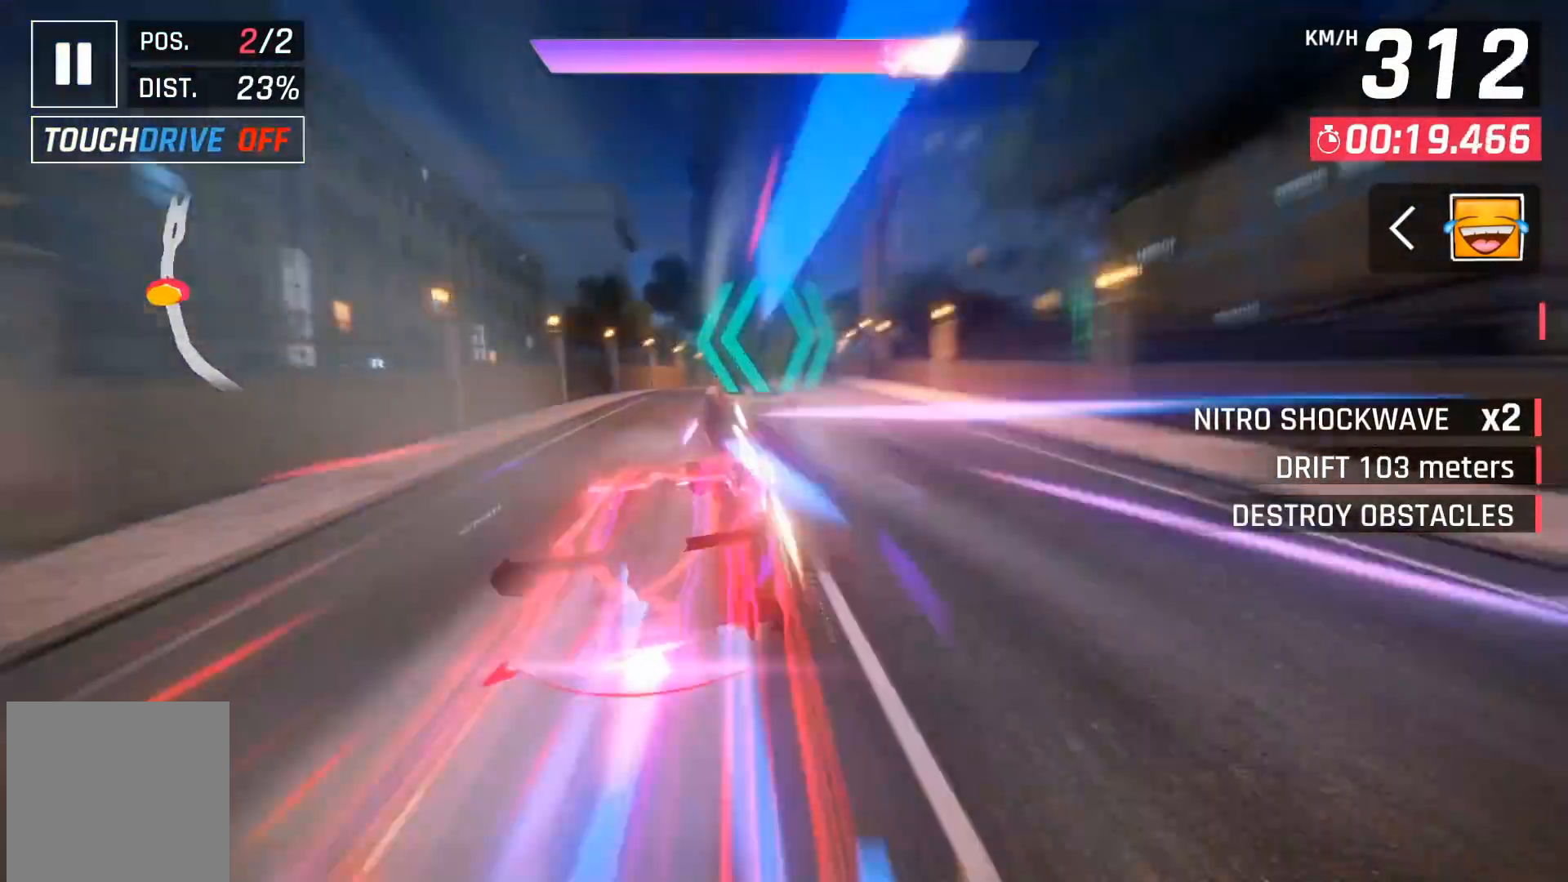
{"buttons": ["DPAD_RIGHT"], "left_stick": "center", "events": [[350, "DPAD_RIGHT", "down"]]}
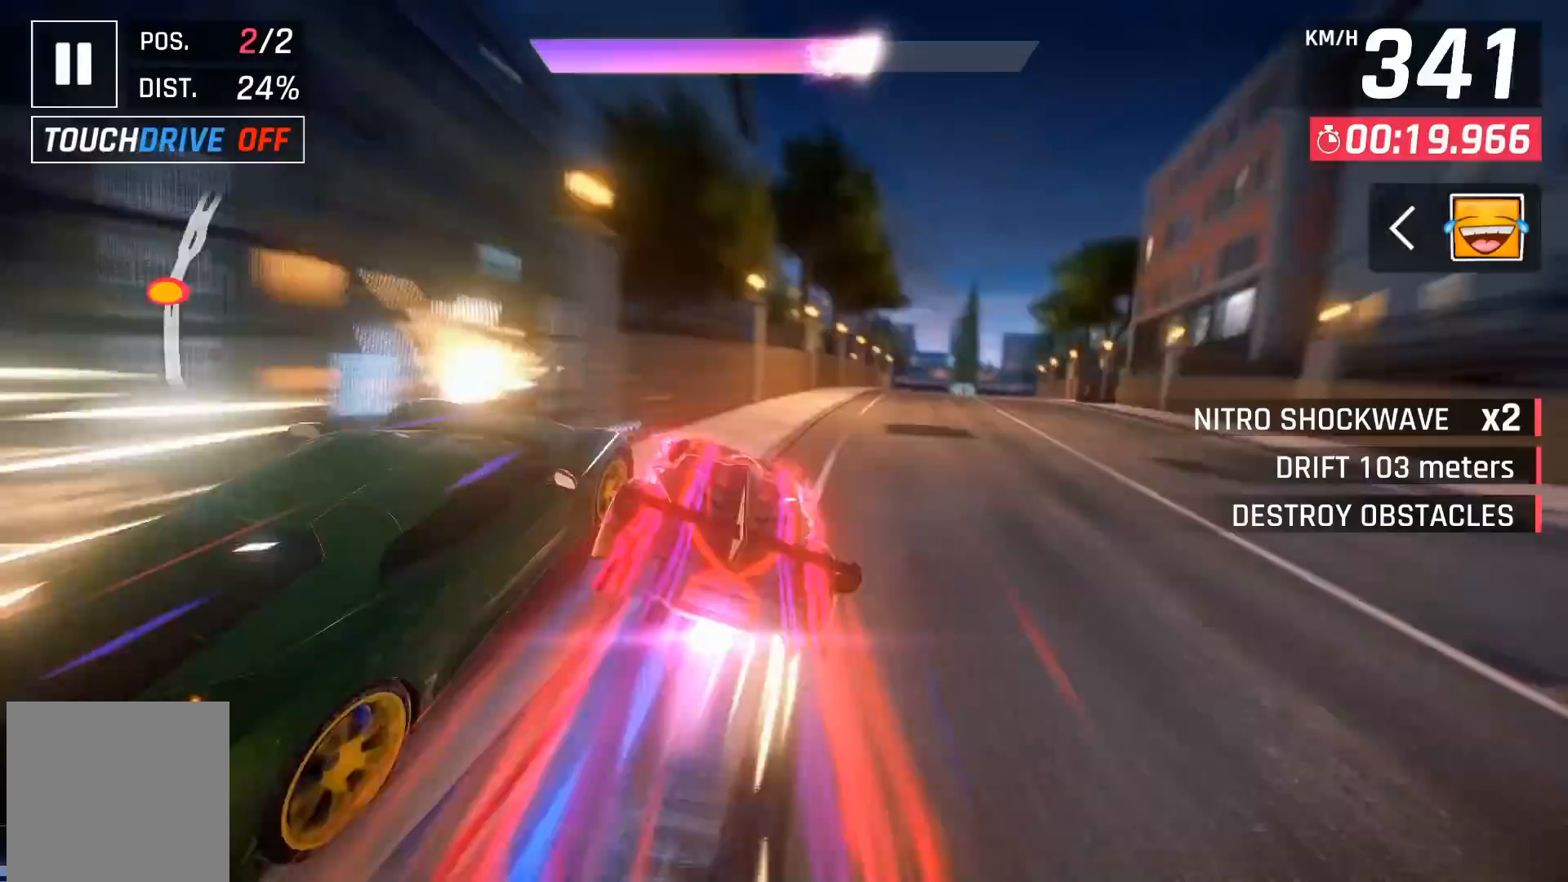
{"buttons": ["DPAD_RIGHT"], "left_stick": "center", "events": [[150, "DPAD_RIGHT", "up"], [367, "DPAD_RIGHT", "down"]]}
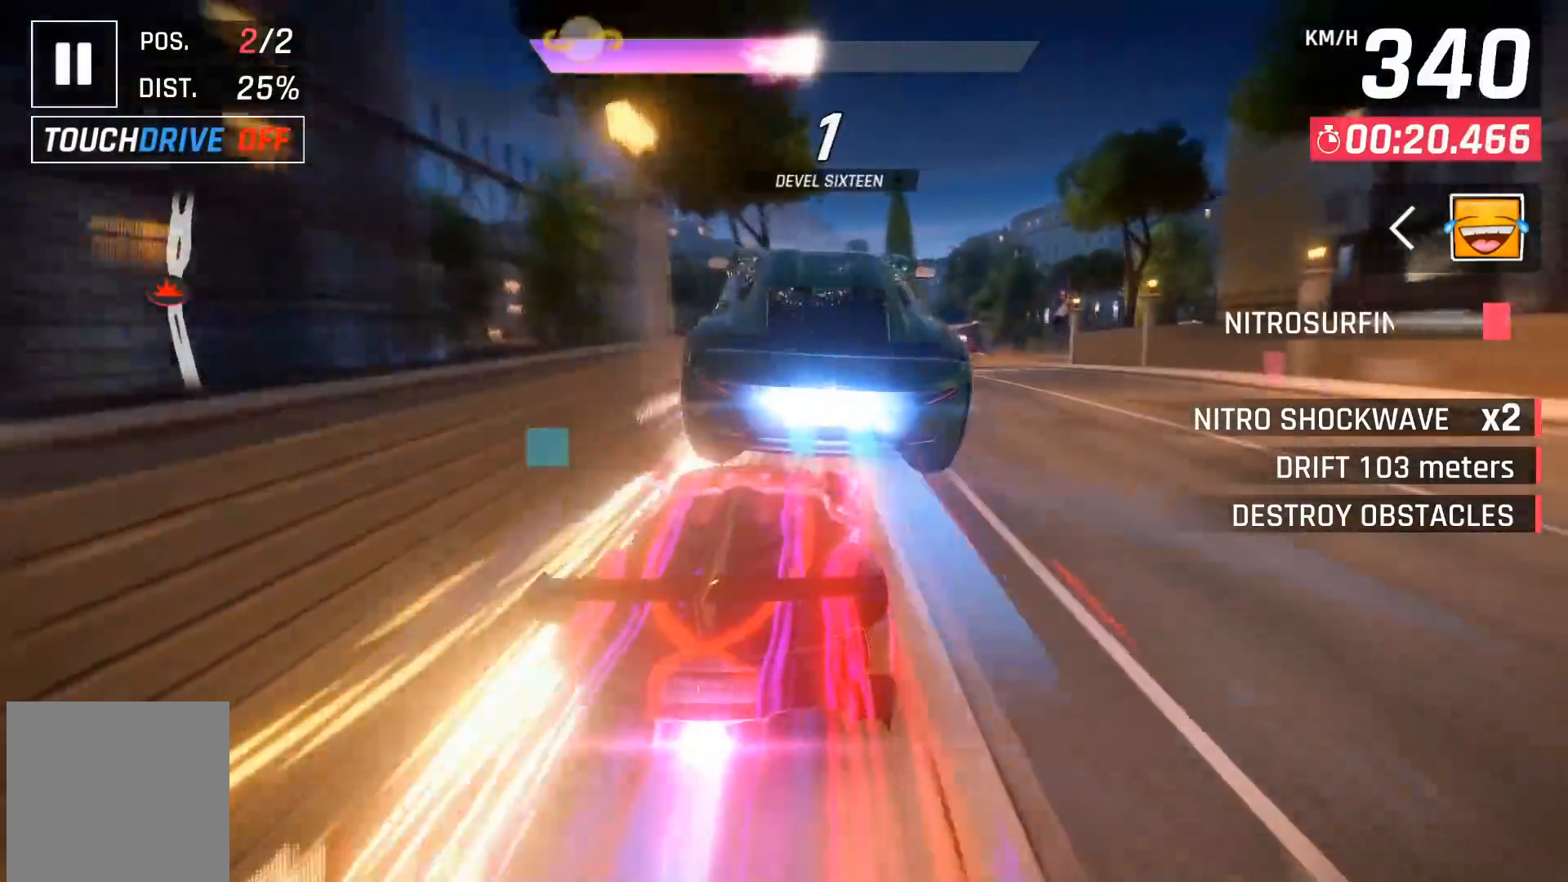
{"buttons": [], "left_stick": "center", "events": [[33, "DPAD_RIGHT", "up"]]}
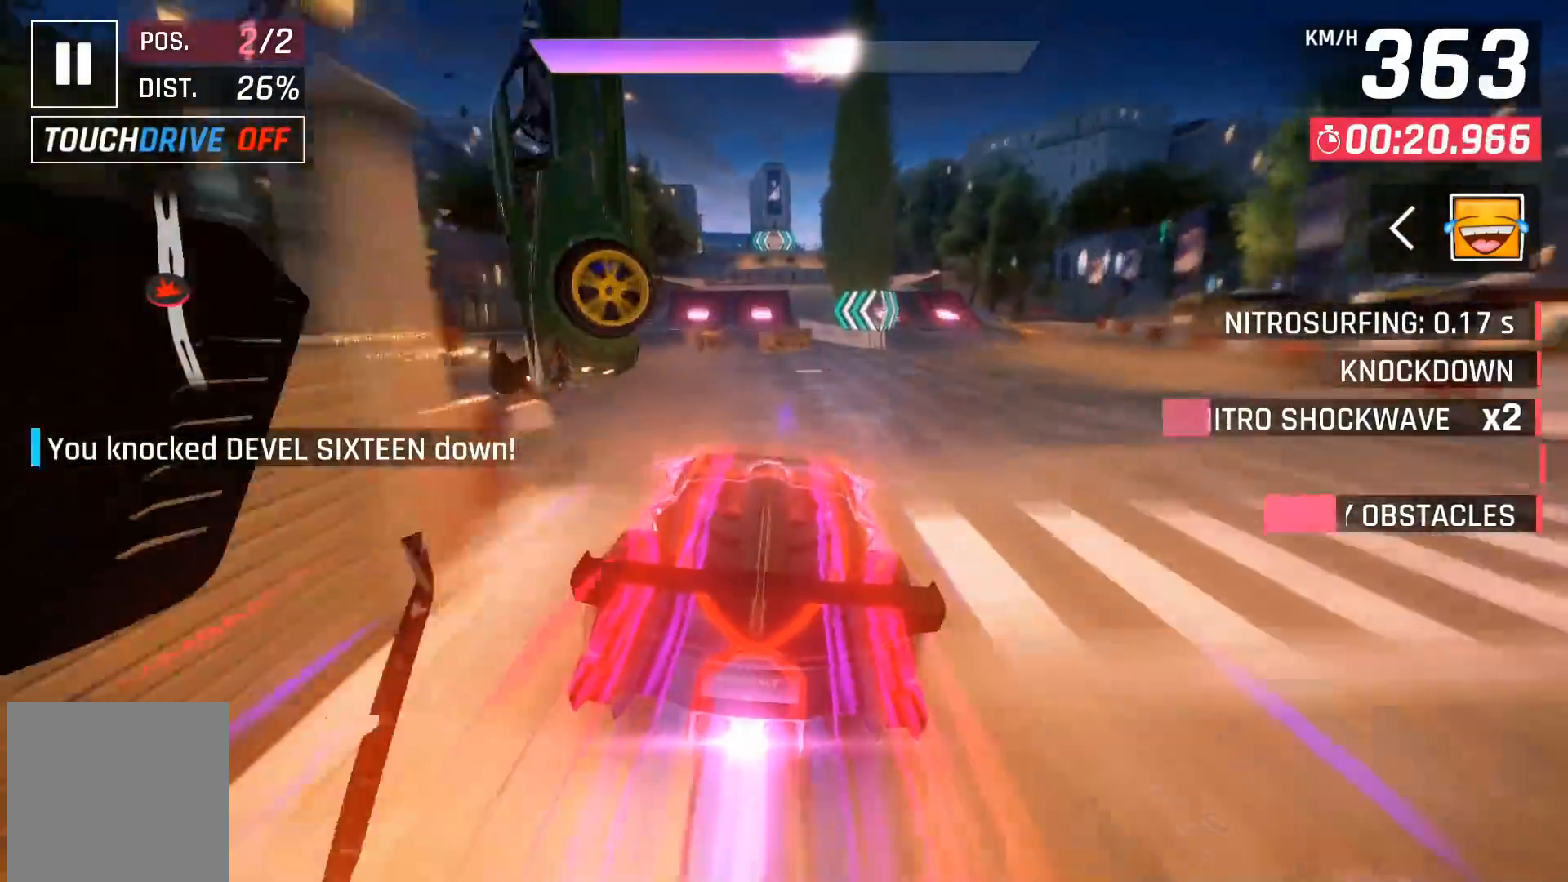
{"buttons": [], "left_stick": "center", "events": []}
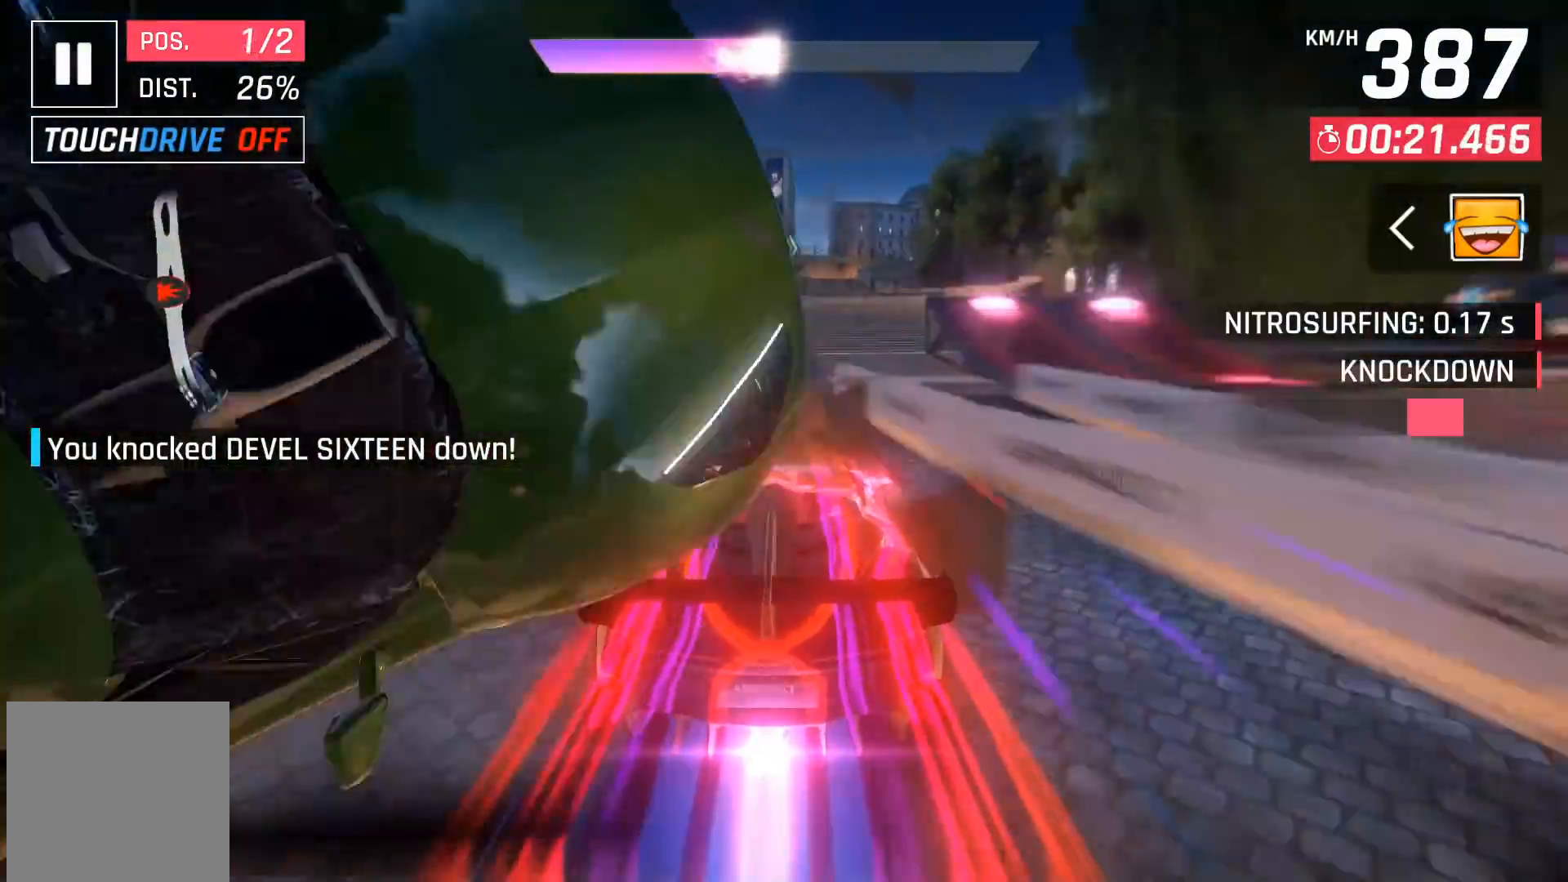
{"buttons": ["A"], "left_stick": "right", "events": [[133, "X", "down"], [133, "left_stick", "right"], [200, "X", "up"], [267, "X", "down"], [367, "X", "up"], [450, "A", "down"]]}
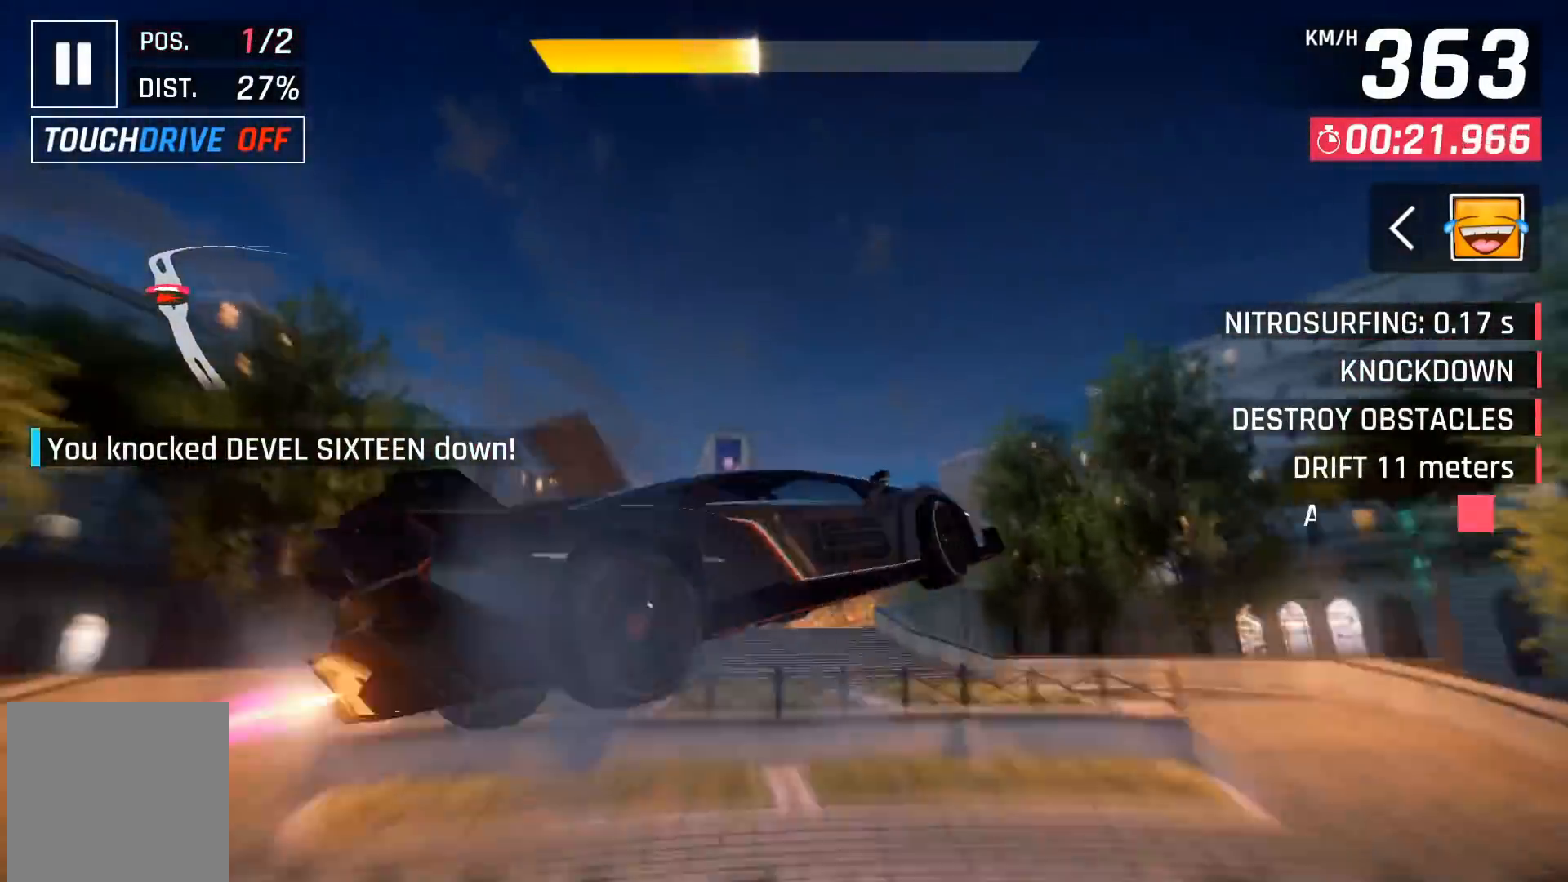
{"buttons": ["A"], "left_stick": "left", "events": [[33, "A", "up"], [100, "A", "down"], [200, "A", "up"], [250, "A", "down"], [250, "left_stick", "center"], [367, "A", "up"], [417, "A", "down"], [417, "left_stick", "left"]]}
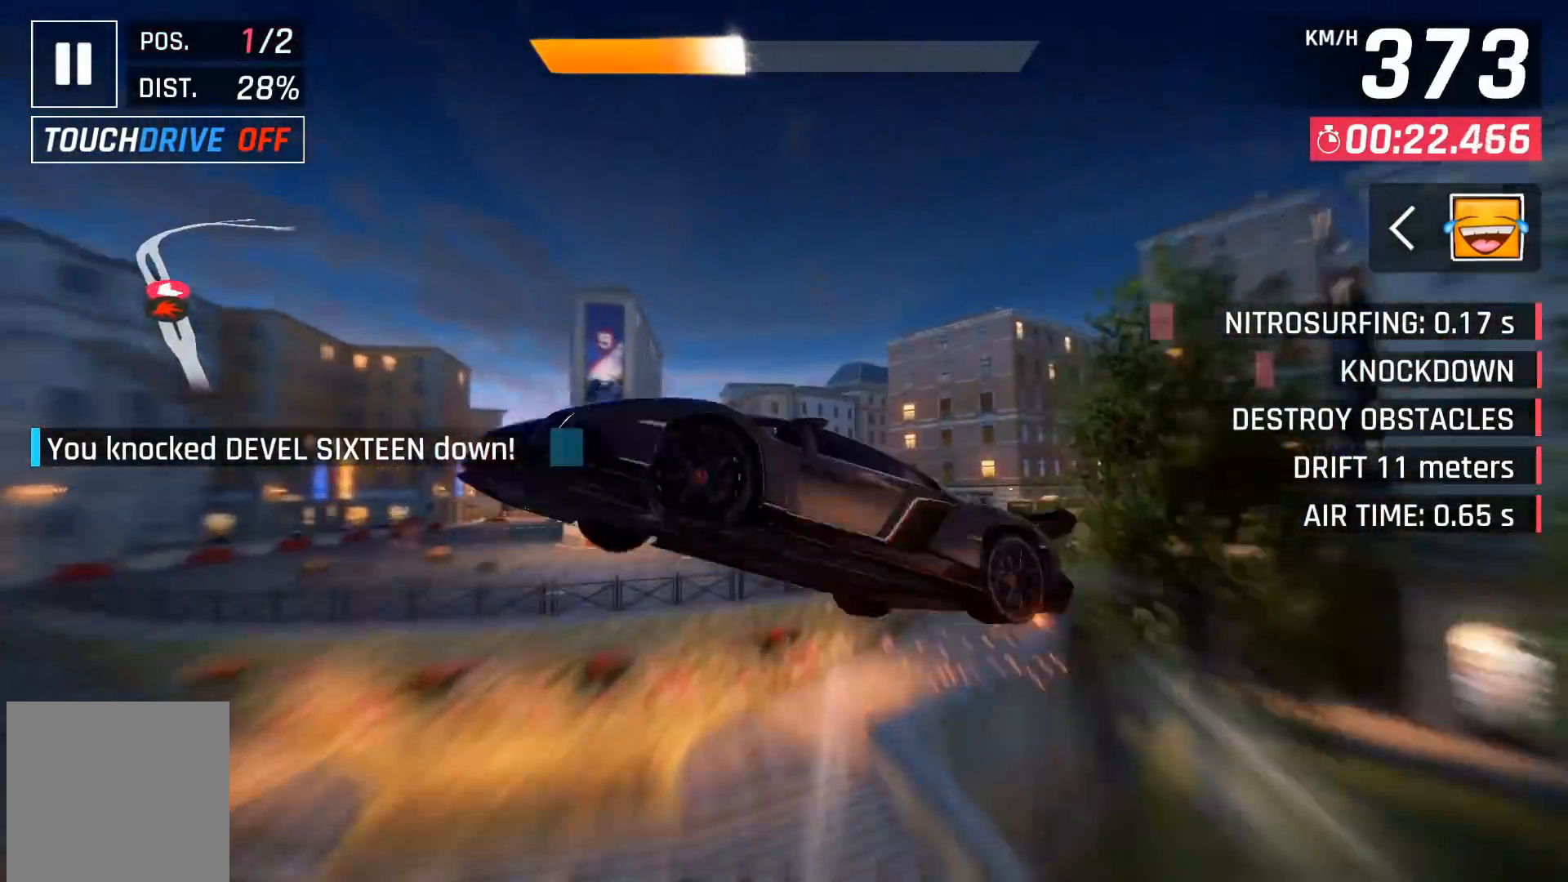
{"buttons": ["A"], "left_stick": "center", "events": [[17, "A", "up"], [67, "A", "down"], [167, "A", "up"], [233, "A", "down"], [350, "A", "up"], [400, "A", "down"], [417, "left_stick", "center"]]}
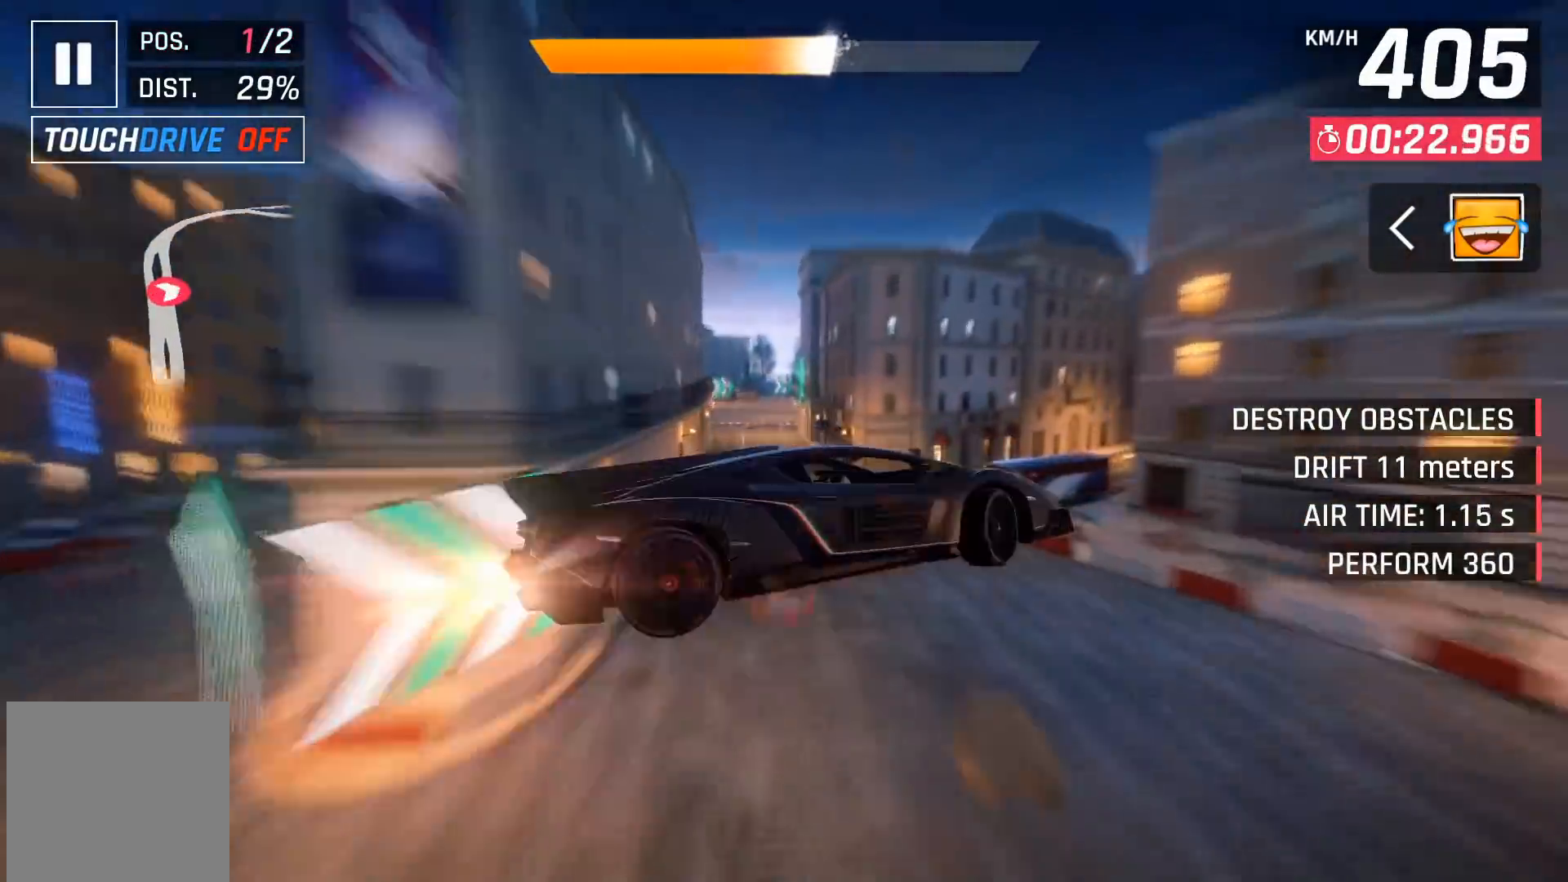
{"buttons": [], "left_stick": "center", "events": [[17, "A", "up"], [67, "A", "down"], [317, "A", "up"]]}
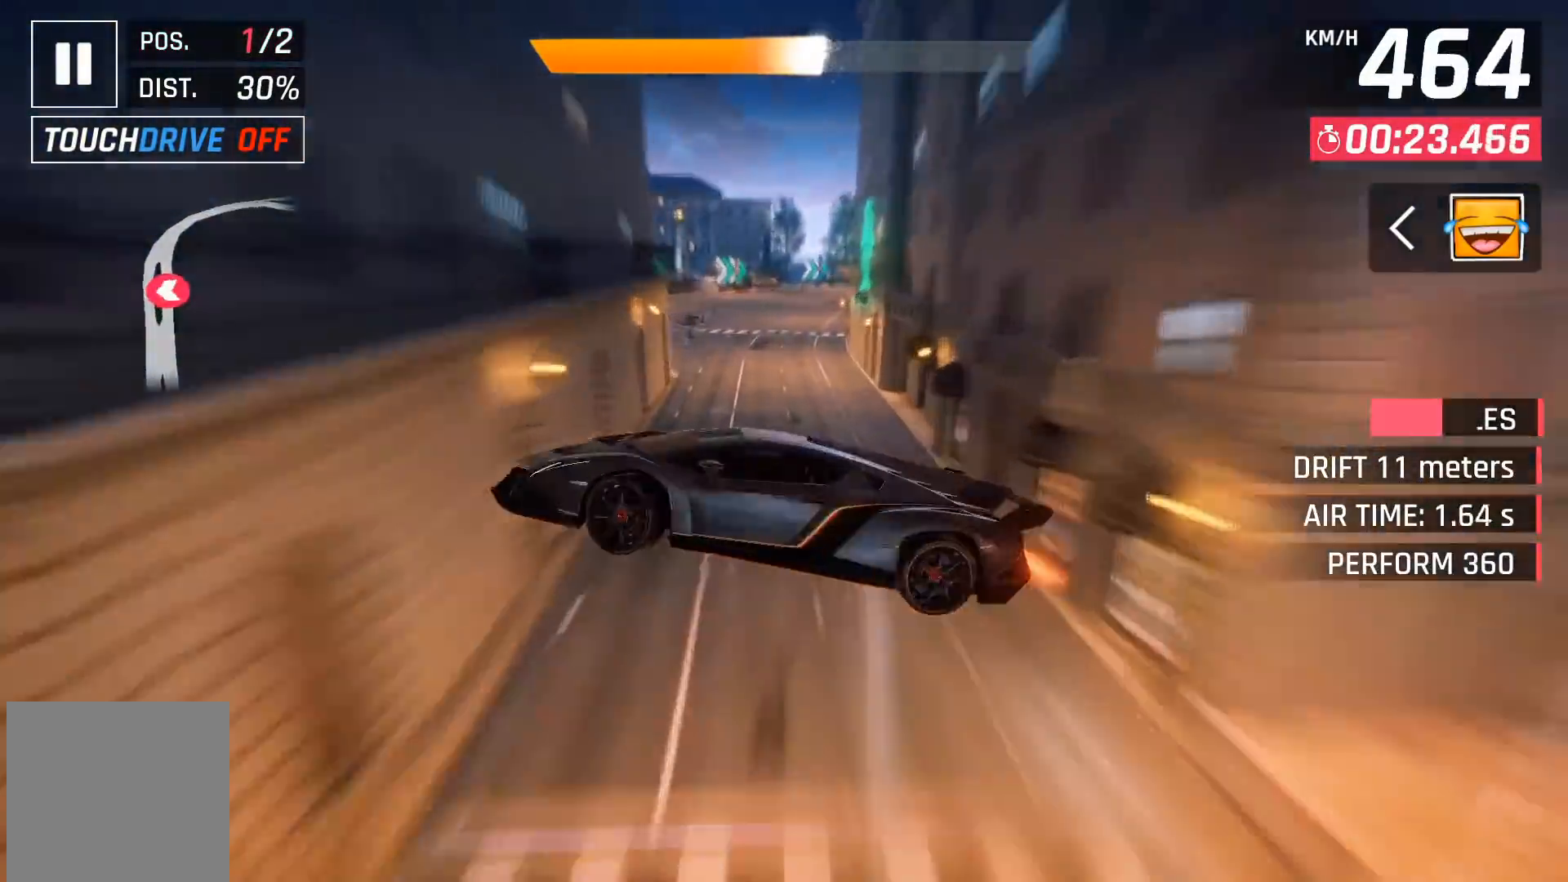
{"buttons": [], "left_stick": "right", "events": [[167, "X", "down"], [300, "X", "up"], [333, "left_stick", "right"]]}
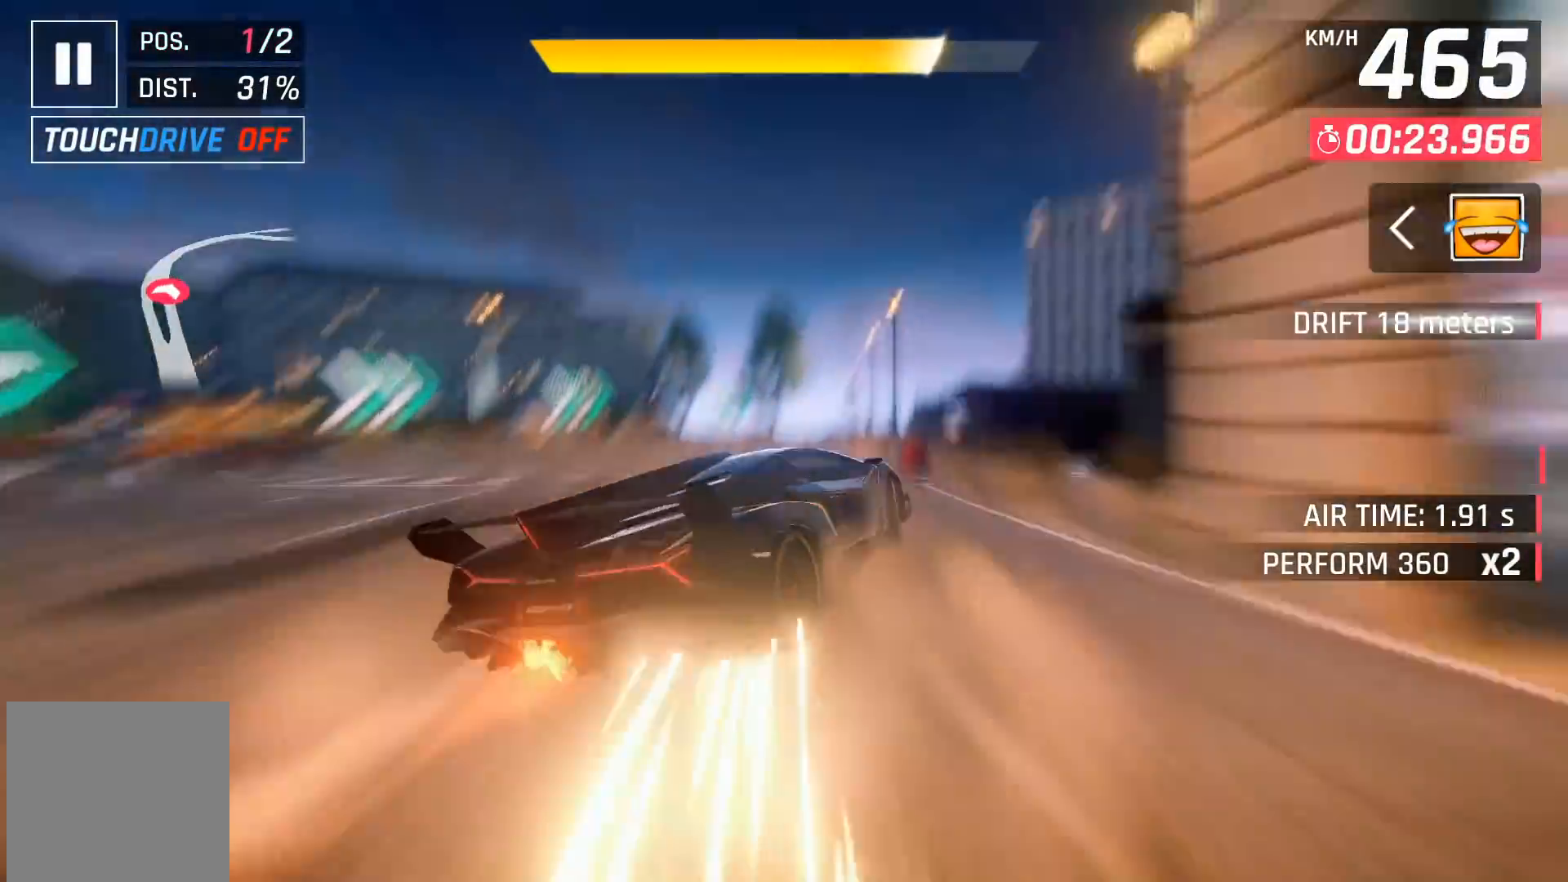
{"buttons": [], "left_stick": "right", "events": []}
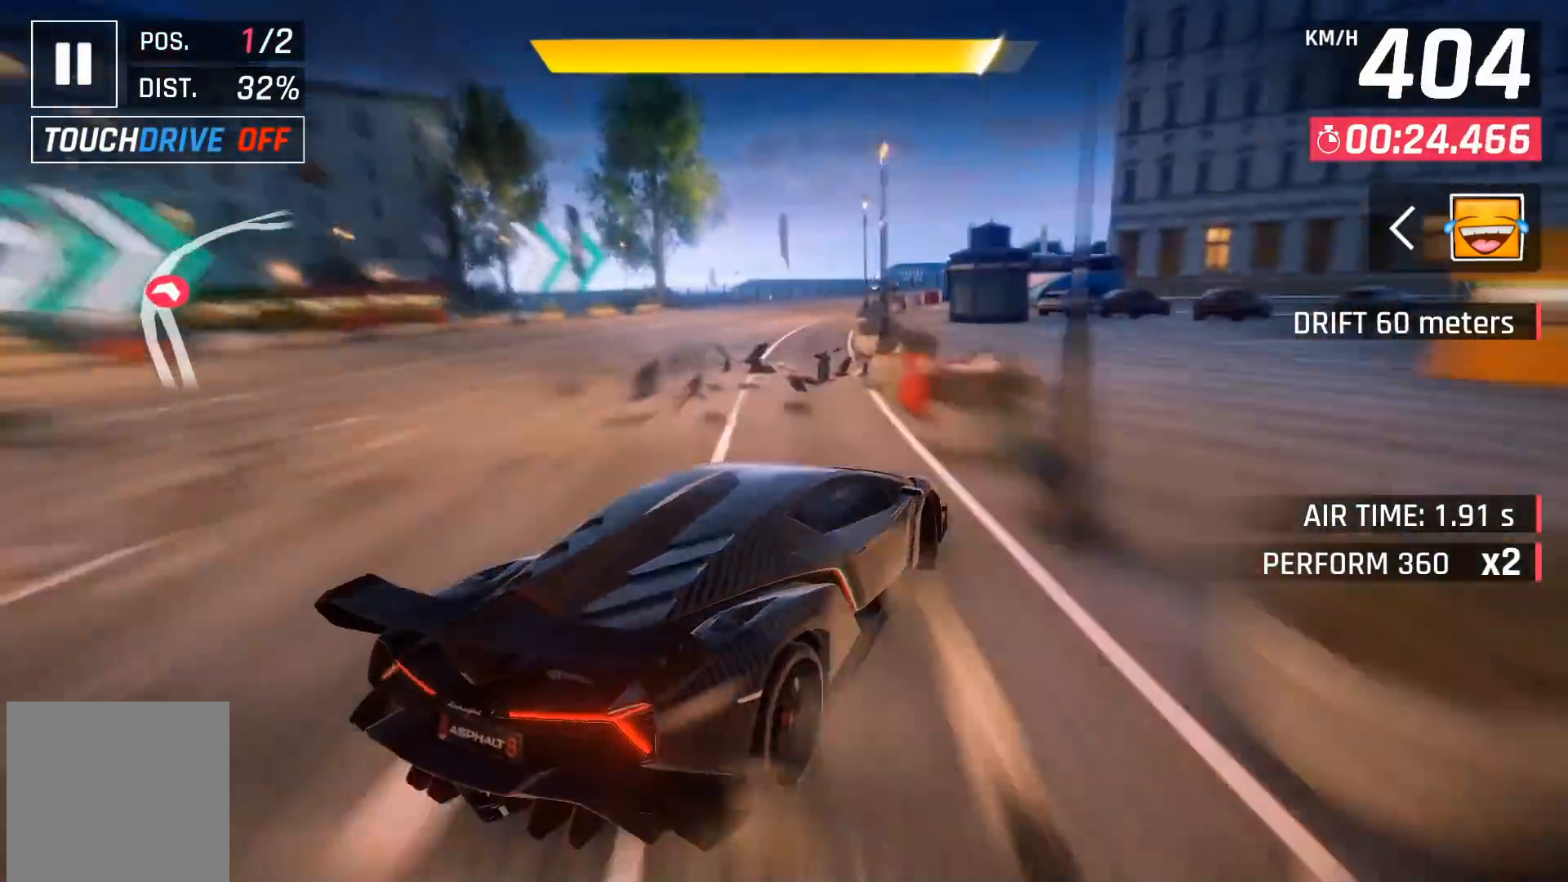
{"buttons": [], "left_stick": "center", "events": [[417, "left_stick", "center"]]}
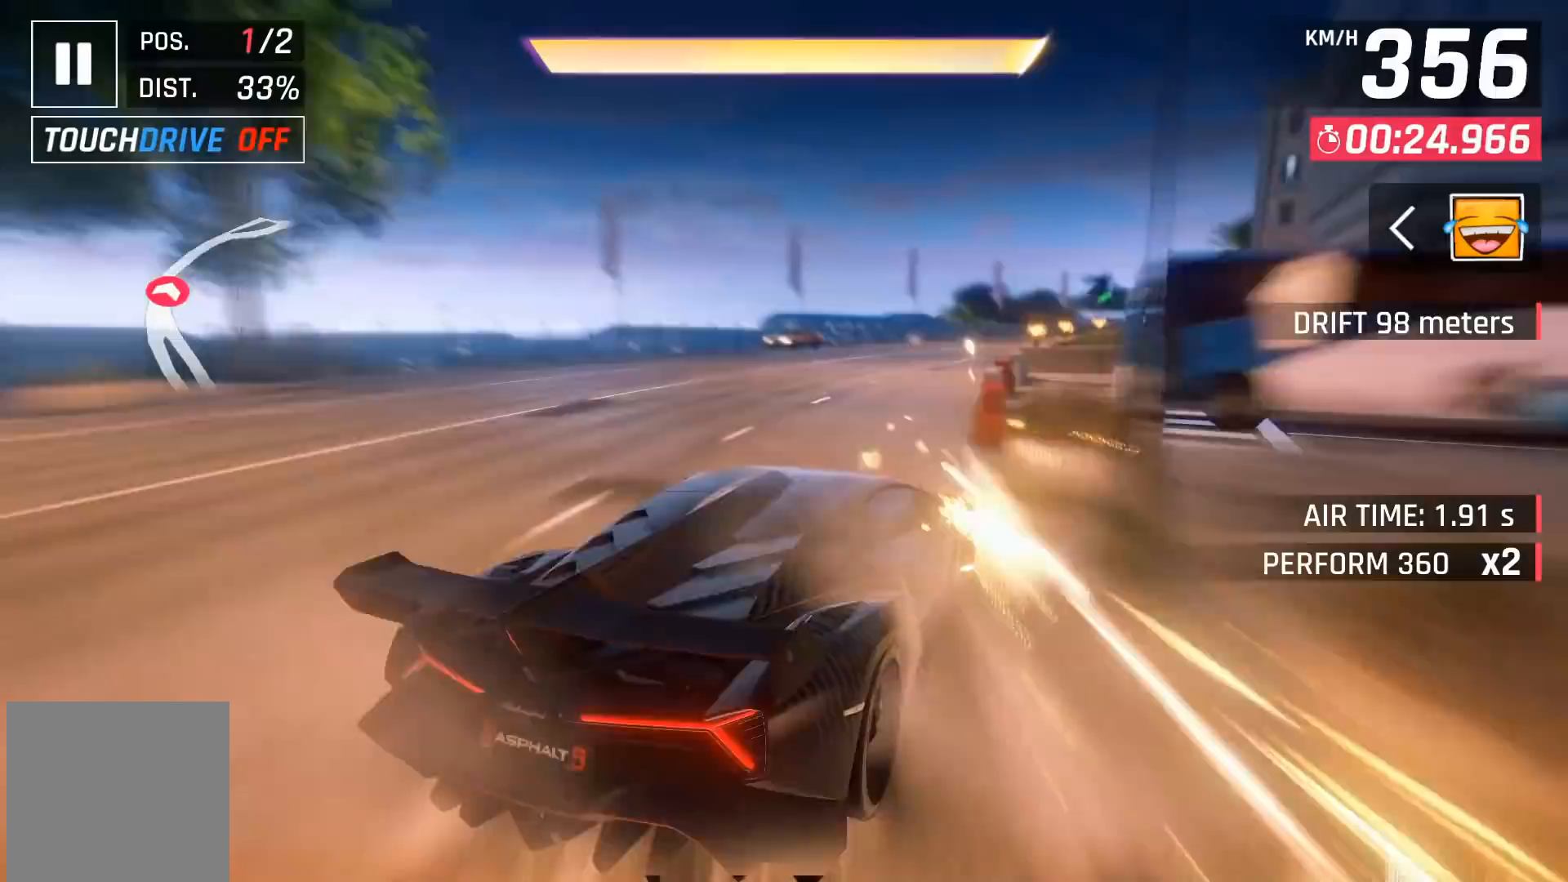
{"buttons": ["A", "DPAD_RIGHT"], "left_stick": "center", "events": [[67, "A", "down"], [67, "DPAD_RIGHT", "down"], [150, "A", "up"], [217, "A", "down"], [333, "A", "up"], [367, "A", "down"]]}
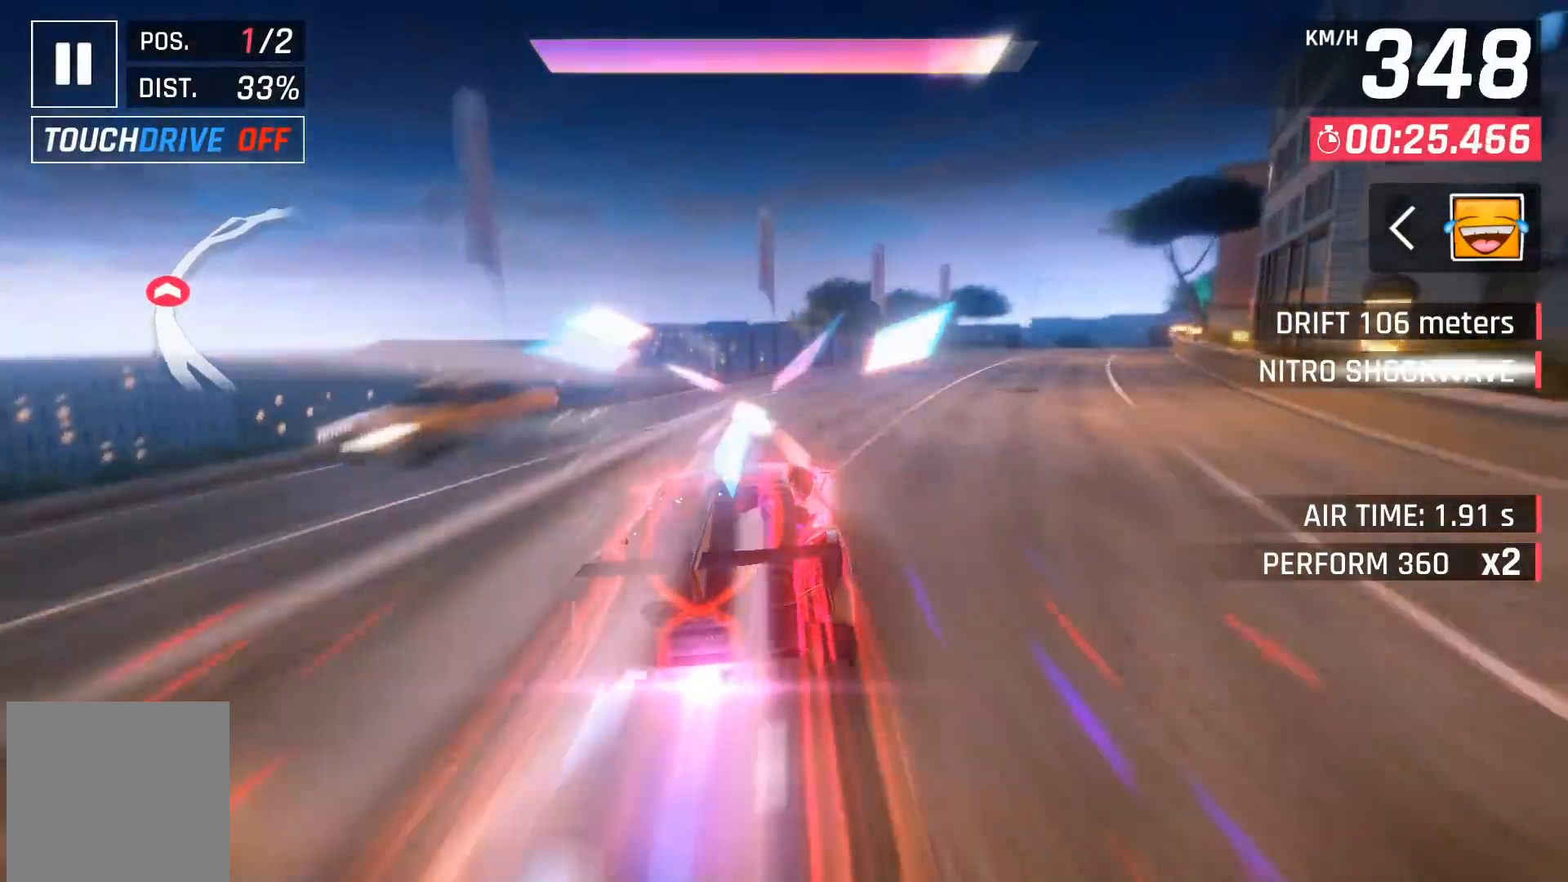
{"buttons": [], "left_stick": "center", "events": [[417, "DPAD_RIGHT", "up"], [433, "A", "up"]]}
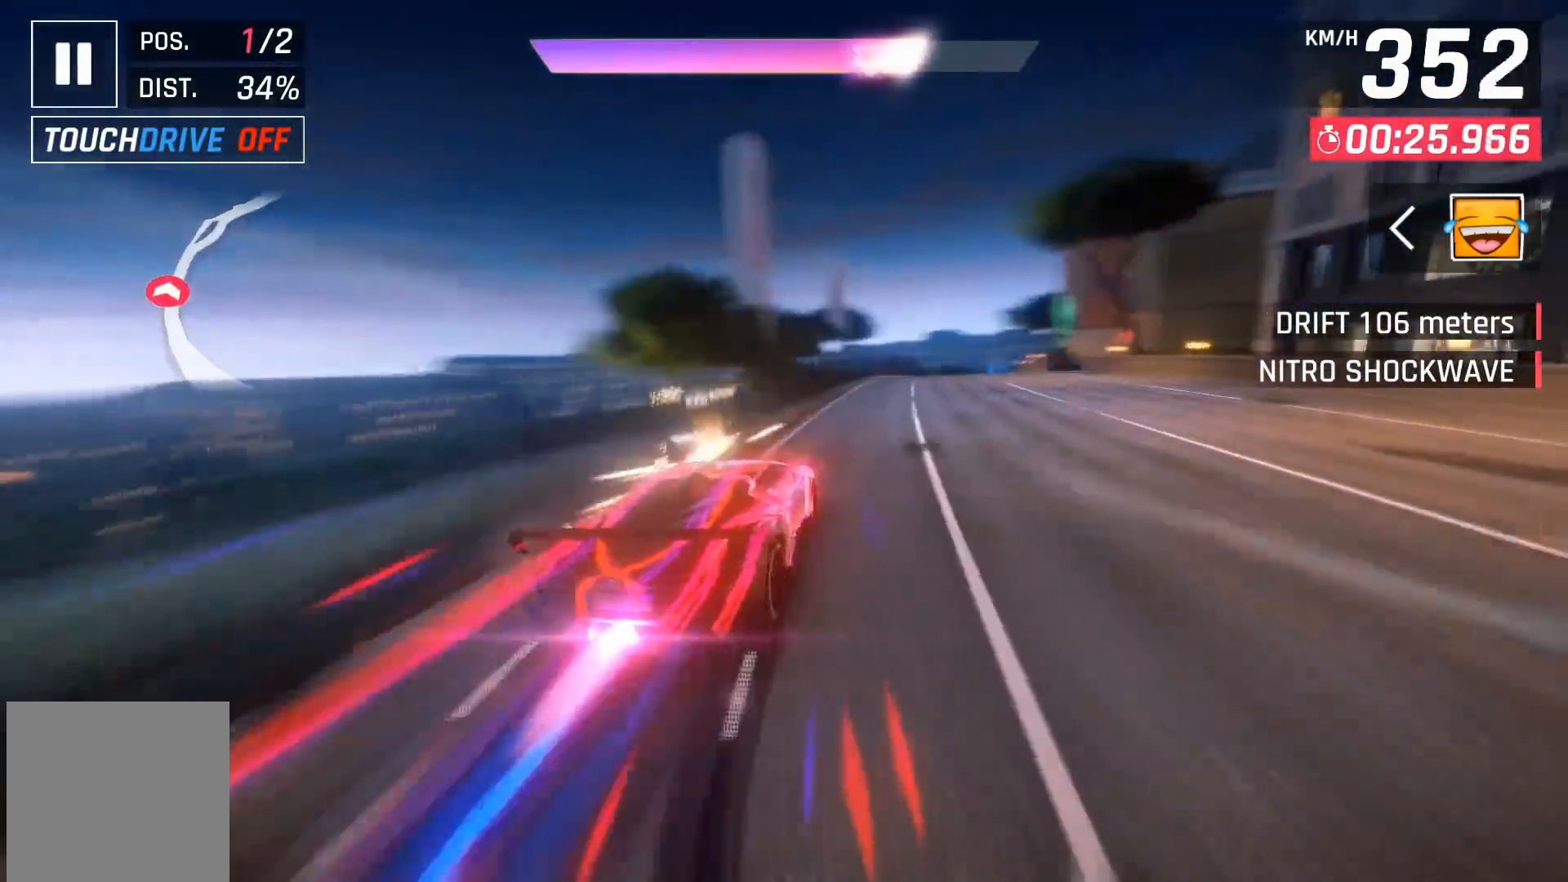
{"buttons": ["DPAD_RIGHT"], "left_stick": "center", "events": [[50, "A", "down"], [133, "A", "up"], [250, "A", "down"], [300, "A", "up"], [400, "A", "down"], [433, "DPAD_RIGHT", "down"], [500, "A", "up"]]}
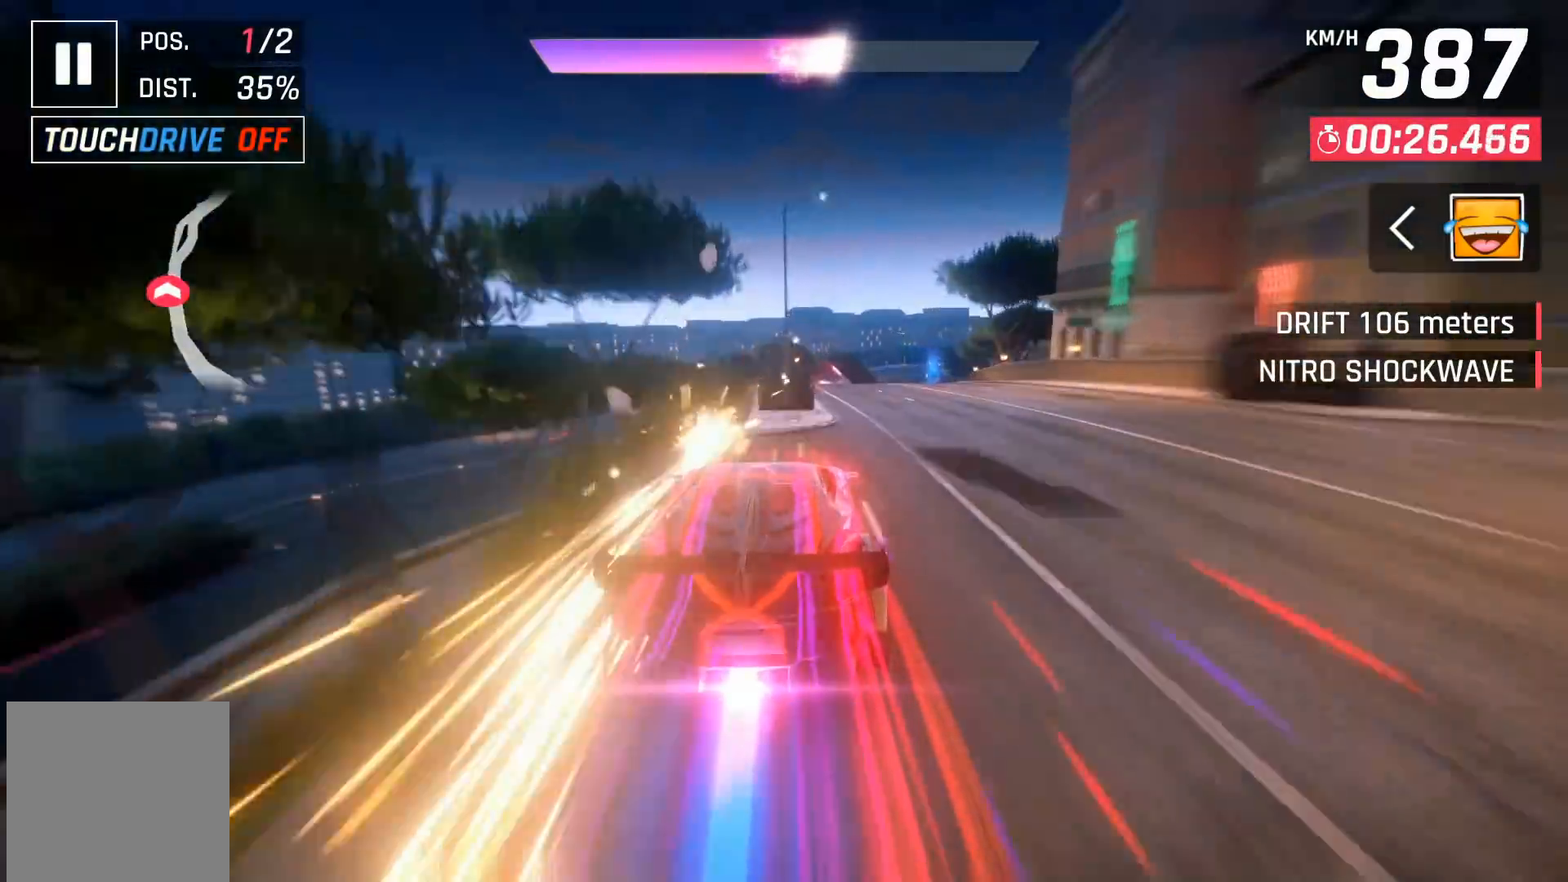
{"buttons": [], "left_stick": "center", "events": [[50, "A", "down"], [133, "A", "up"], [133, "DPAD_RIGHT", "up"], [217, "A", "down"], [250, "DPAD_RIGHT", "down"], [300, "A", "up"], [383, "A", "down"], [433, "DPAD_RIGHT", "up"], [483, "A", "up"]]}
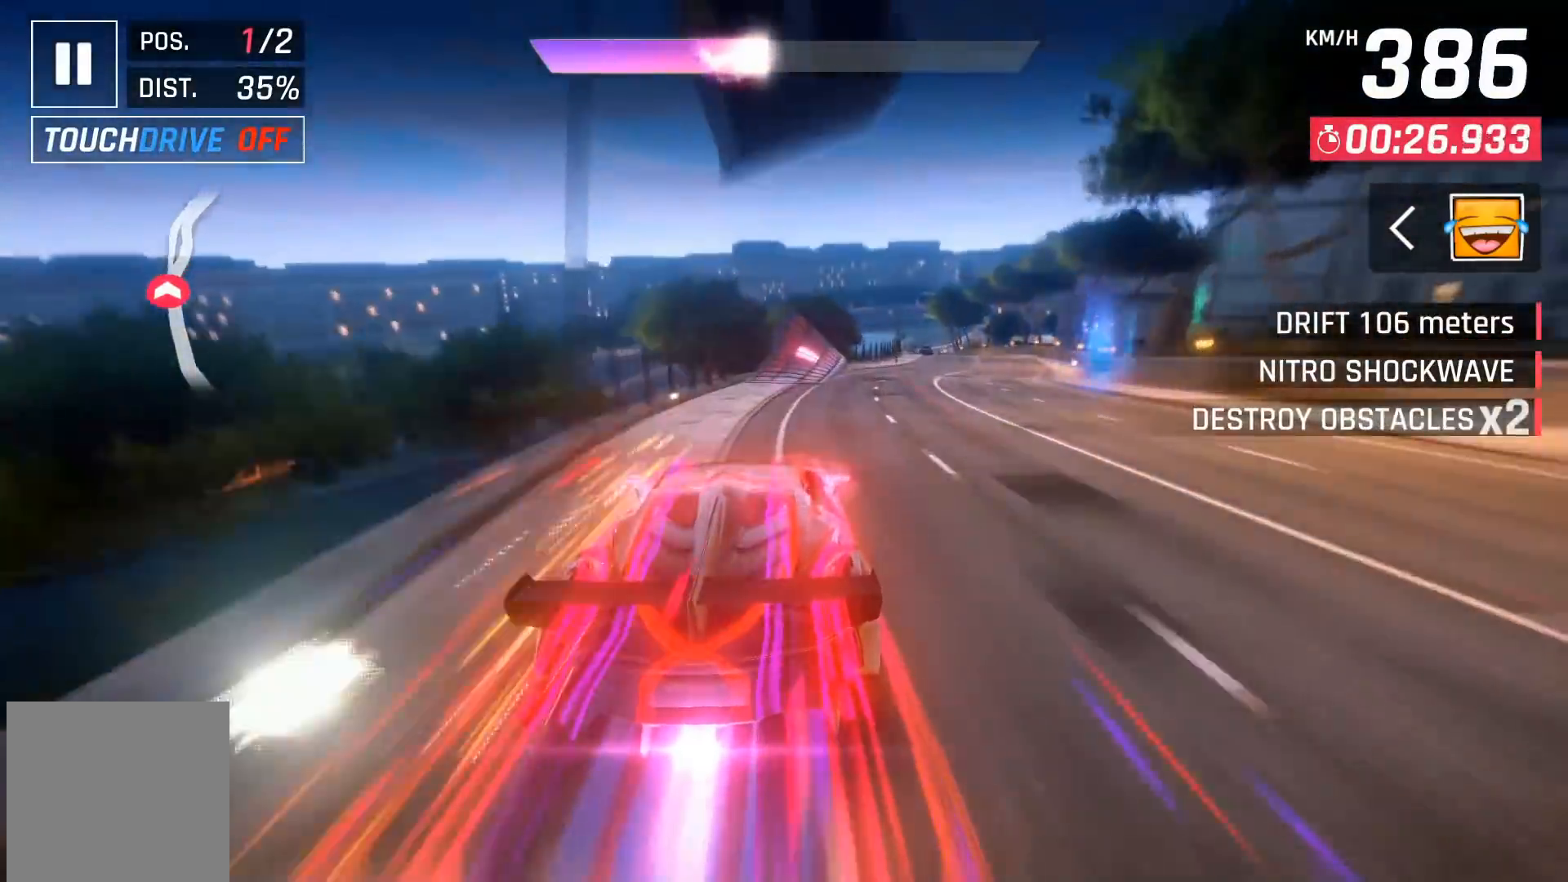
{"buttons": ["A", "DPAD_RIGHT"], "left_stick": "center", "events": [[50, "A", "down"], [67, "DPAD_RIGHT", "down"], [150, "A", "up"], [167, "A", "down"], [200, "DPAD_UP", "down"], [350, "A", "up"], [400, "DPAD_UP", "up"], [417, "A", "down"]]}
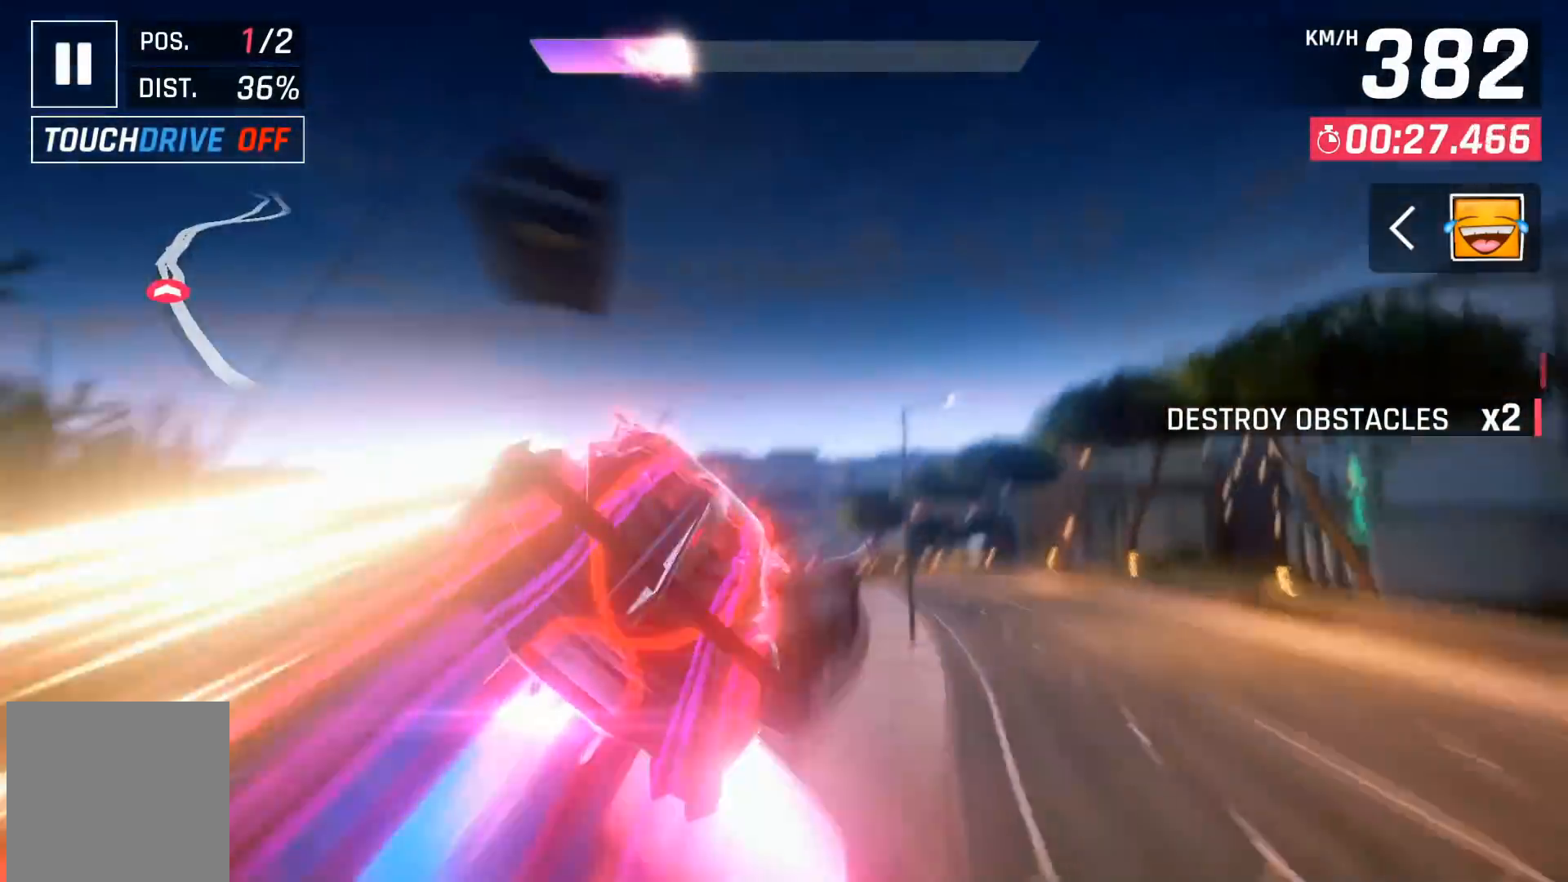
{"buttons": ["A"], "left_stick": "center", "events": [[33, "A", "up"], [50, "DPAD_RIGHT", "up"], [117, "A", "down"], [233, "A", "up"], [300, "A", "down"], [400, "A", "up"], [483, "A", "down"]]}
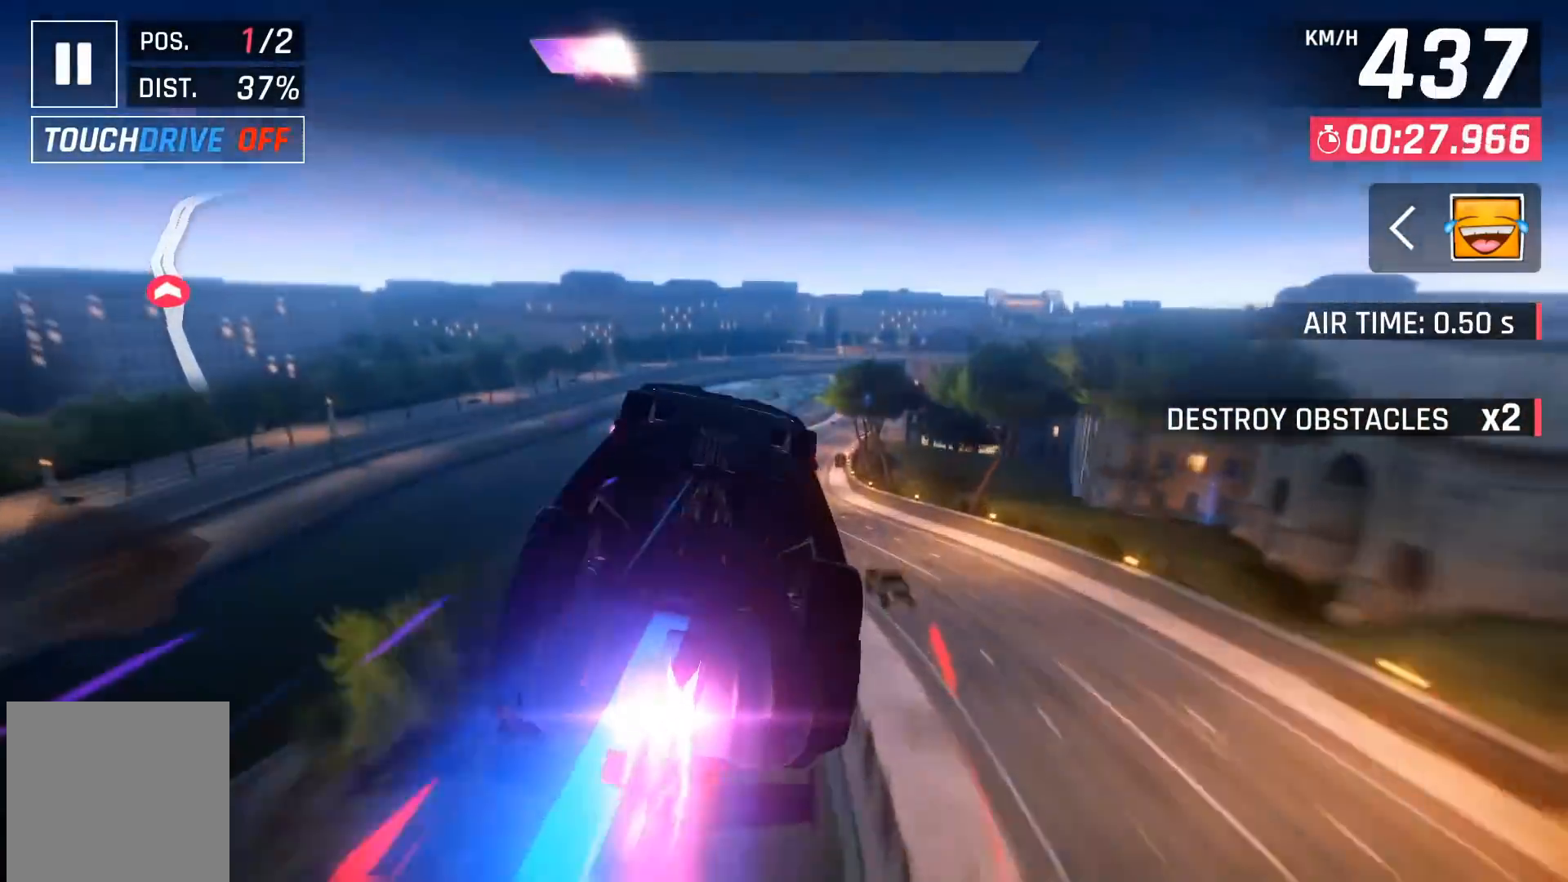
{"buttons": ["A", "DPAD_RIGHT"], "left_stick": "center", "events": [[83, "A", "up"], [133, "A", "down"], [250, "A", "up"], [317, "A", "down"], [367, "DPAD_RIGHT", "down"], [433, "A", "up"], [500, "A", "down"]]}
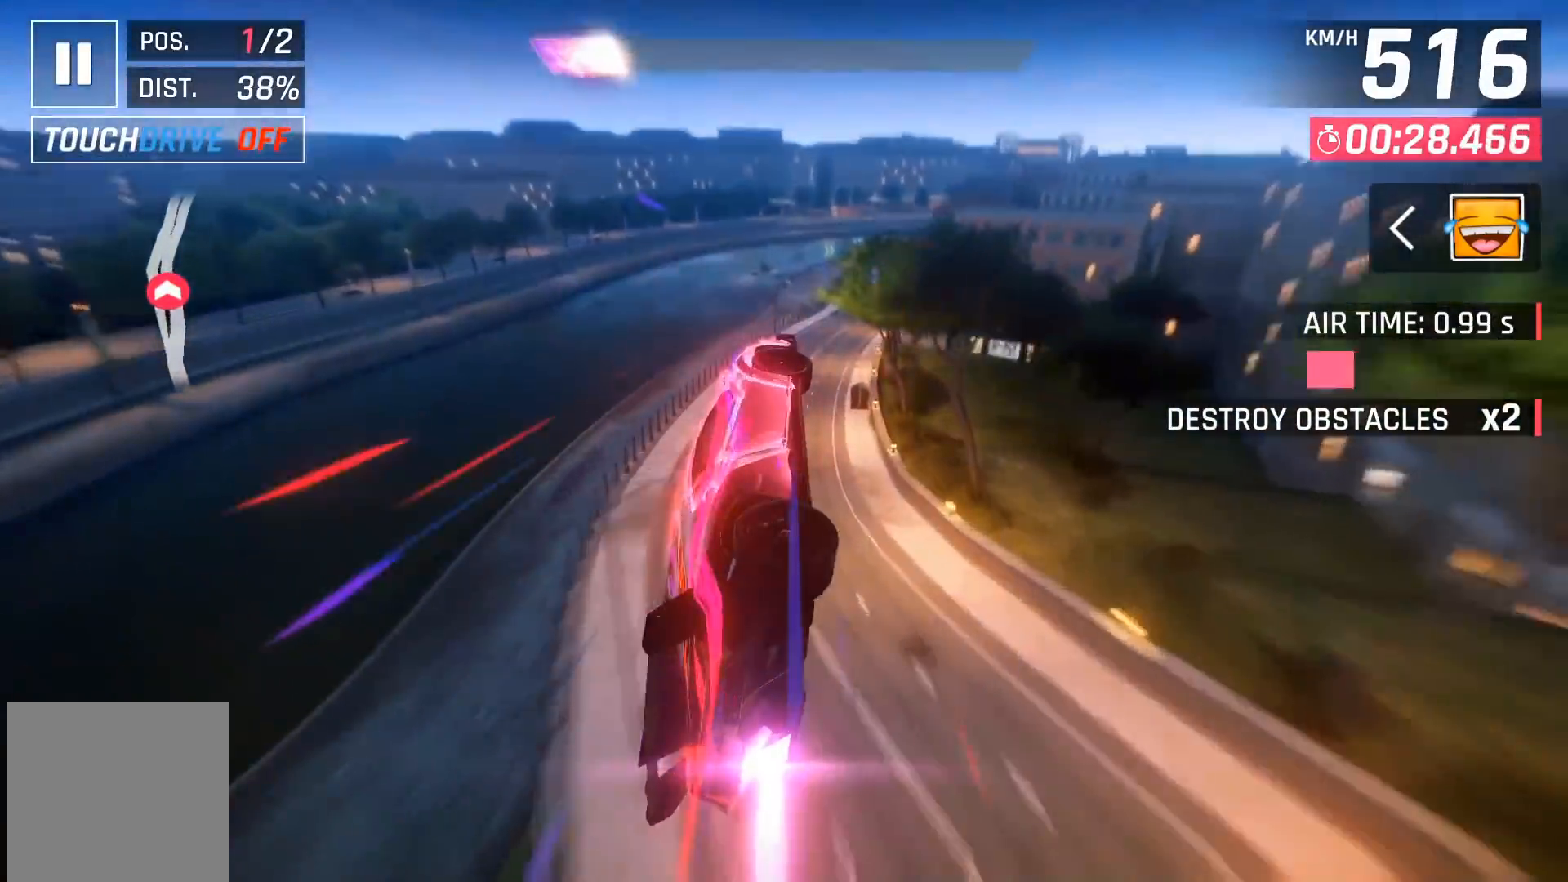
{"buttons": ["DPAD_RIGHT"], "left_stick": "center", "events": [[33, "DPAD_RIGHT", "up"], [83, "DPAD_RIGHT", "down"], [100, "A", "up"], [167, "A", "down"], [283, "A", "up"], [333, "A", "down"], [450, "A", "up"]]}